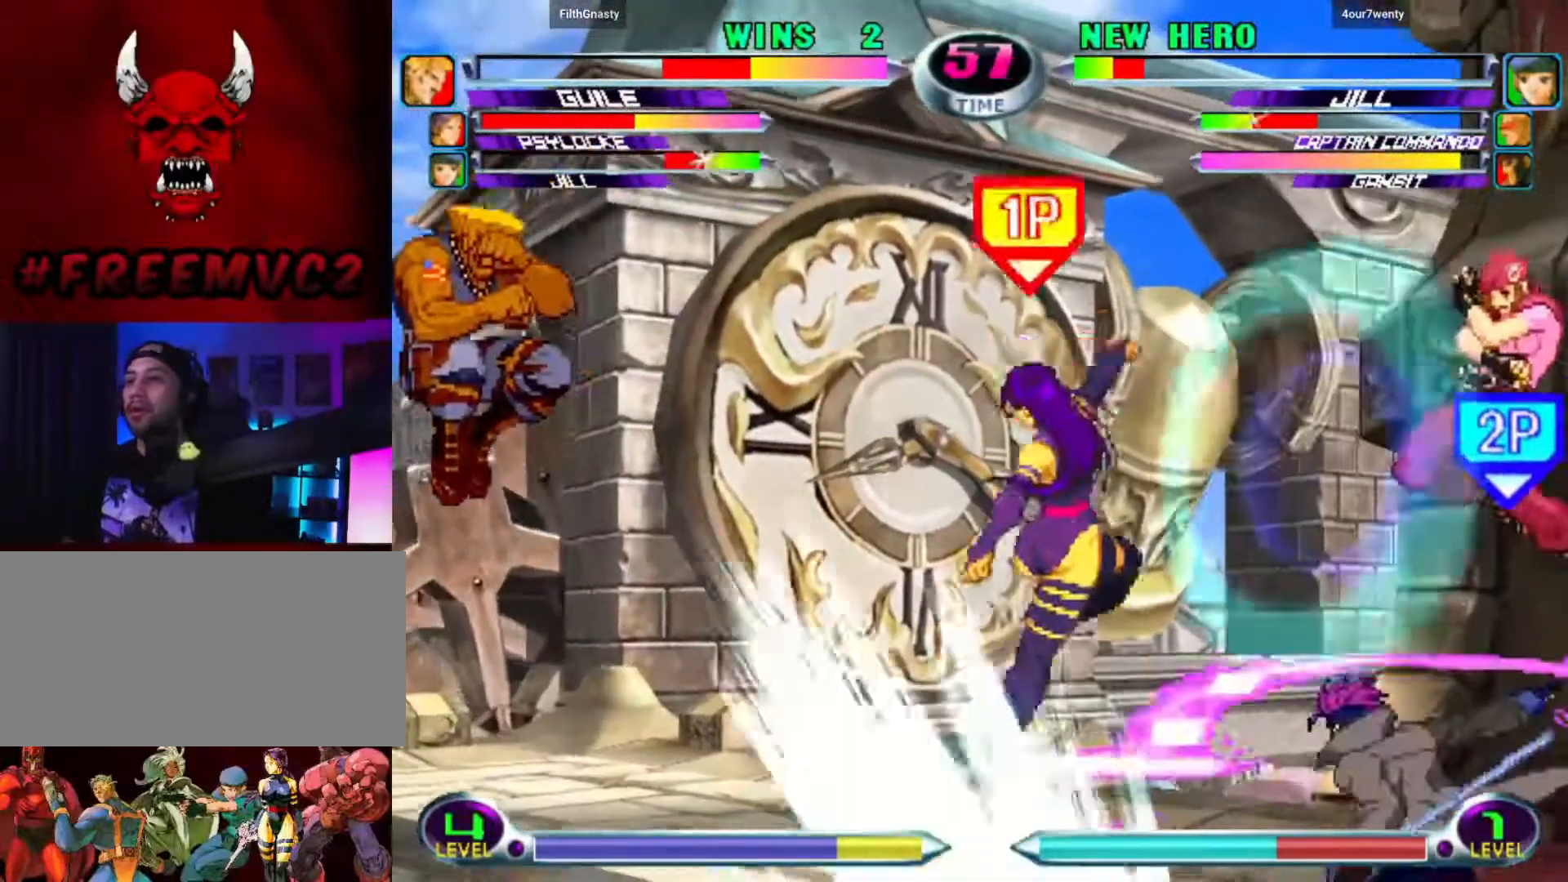
Gameplay with a controller (arcade stick); each line is a JSON object with the inputs held at the frame after it. "events" lists button and stick changes between this image and that frame as [ms after this image, input, new state], when the widget could be followed in between. Not read: L3 R3.
{"buttons": [], "left_stick": "center", "events": [[167, "left_stick", "right"], [300, "left_stick", "center"]]}
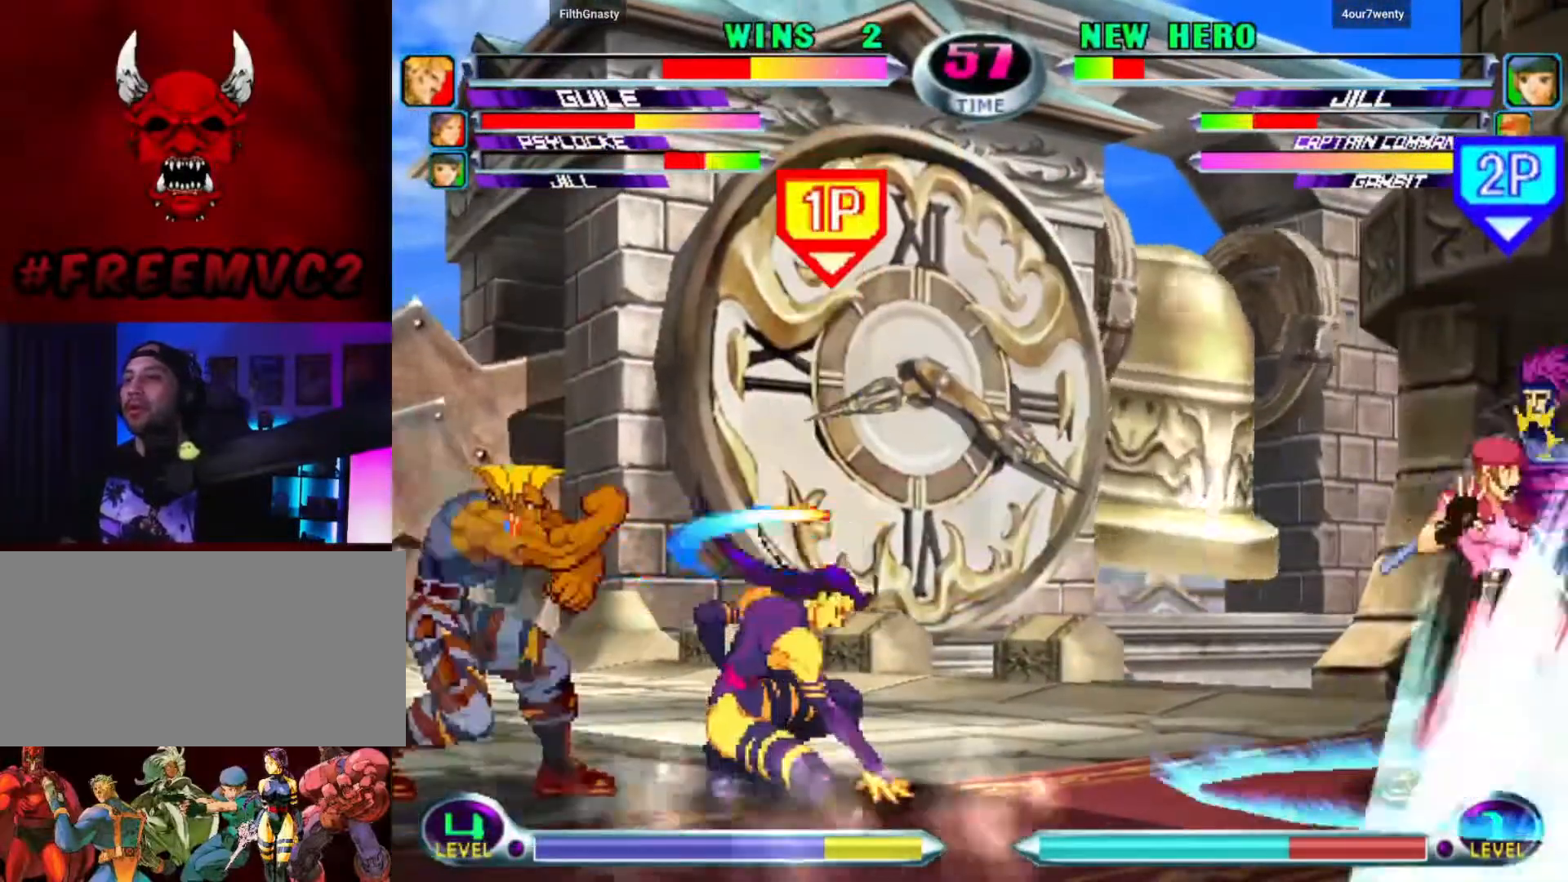
{"buttons": [], "left_stick": "up-left", "events": [[83, "left_stick", "right"], [167, "left_stick", "center"], [233, "left_stick", "right"], [317, "left_stick", "up-right"], [467, "left_stick", "up-left"]]}
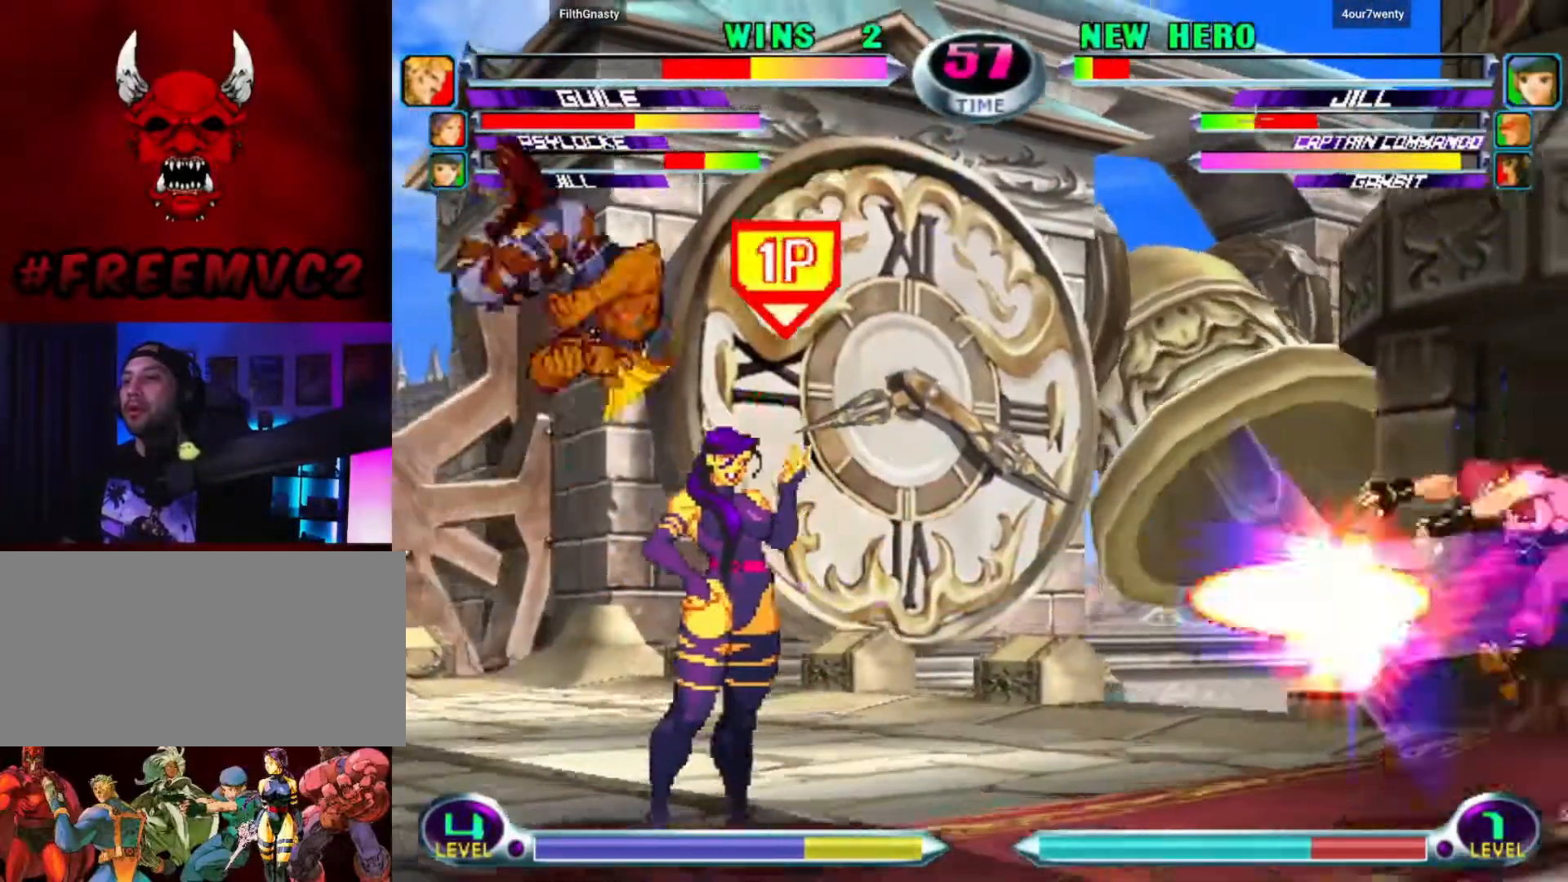
{"buttons": [], "left_stick": "left", "events": [[433, "left_stick", "left"]]}
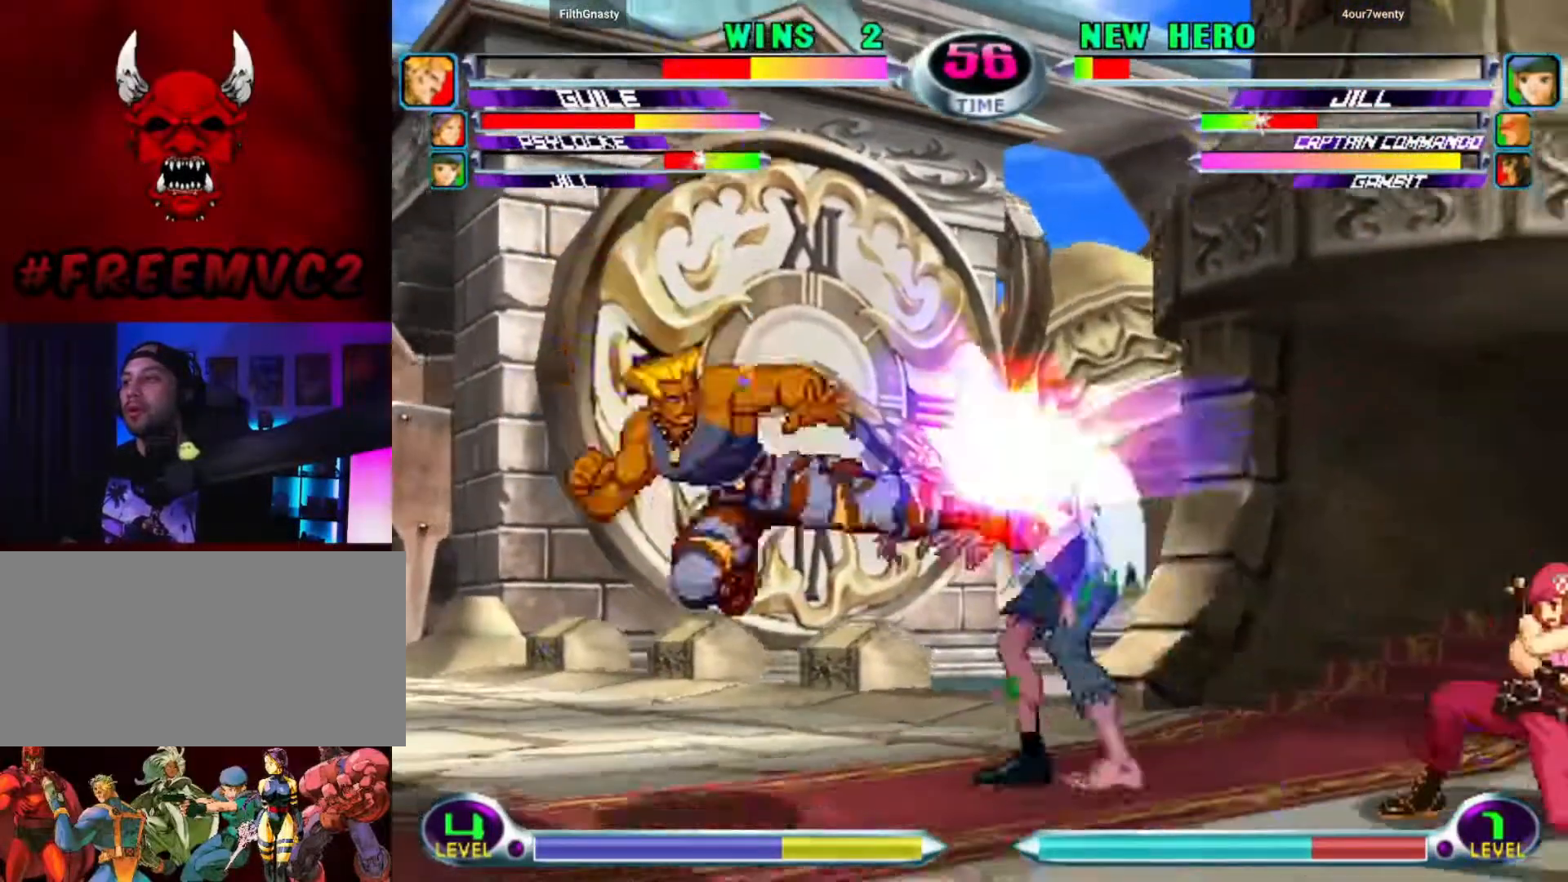
{"buttons": [], "left_stick": "up-left", "events": [[67, "left_stick", "up-left"]]}
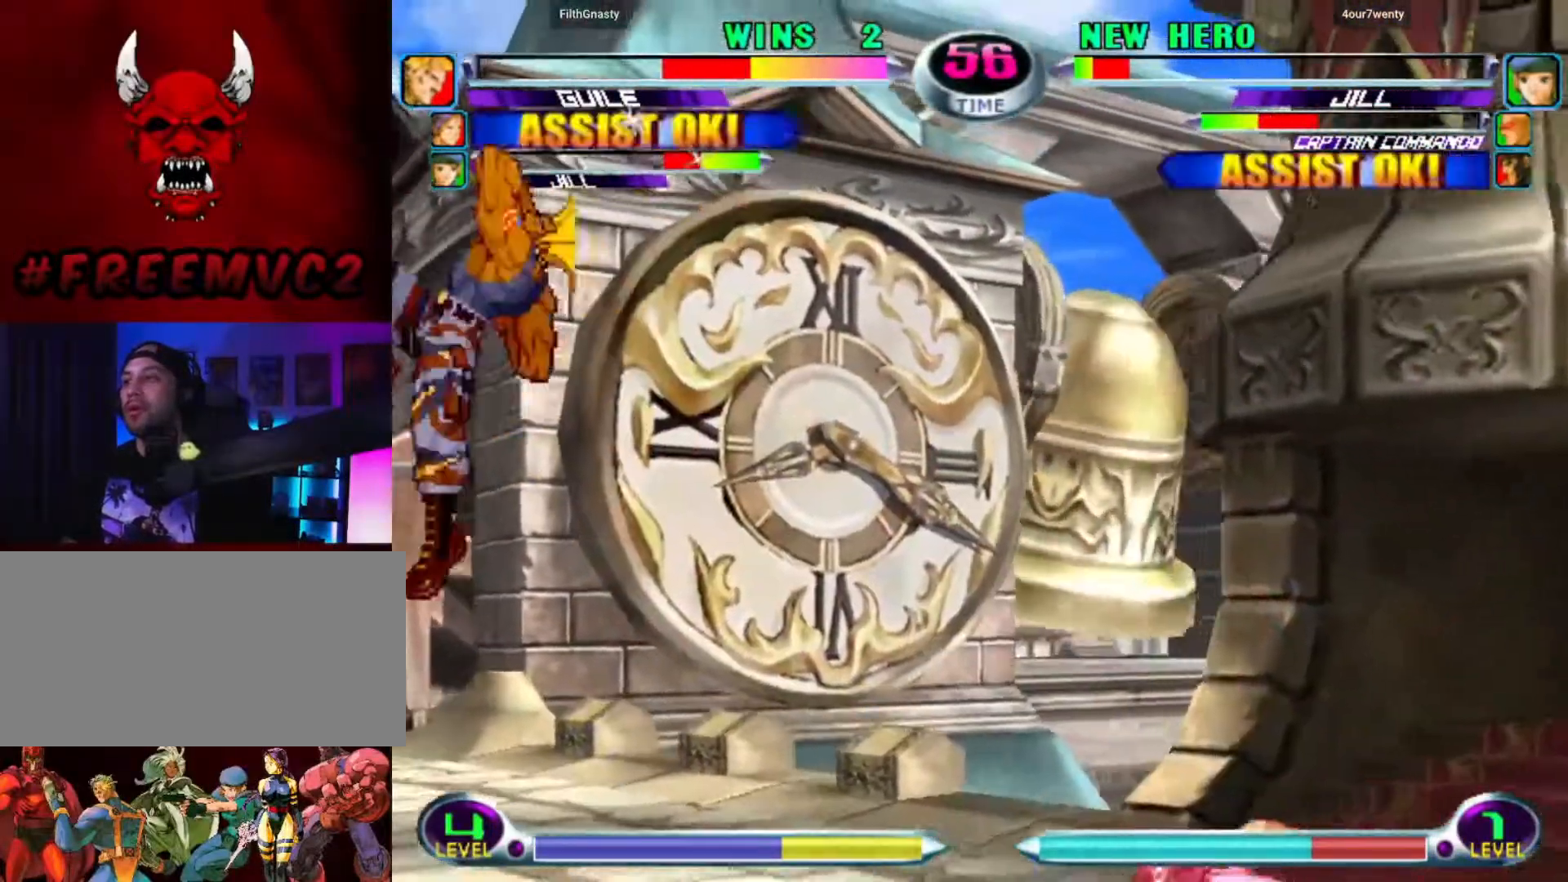
{"buttons": [], "left_stick": "center", "events": [[200, "left_stick", "right"], [400, "left_stick", "center"]]}
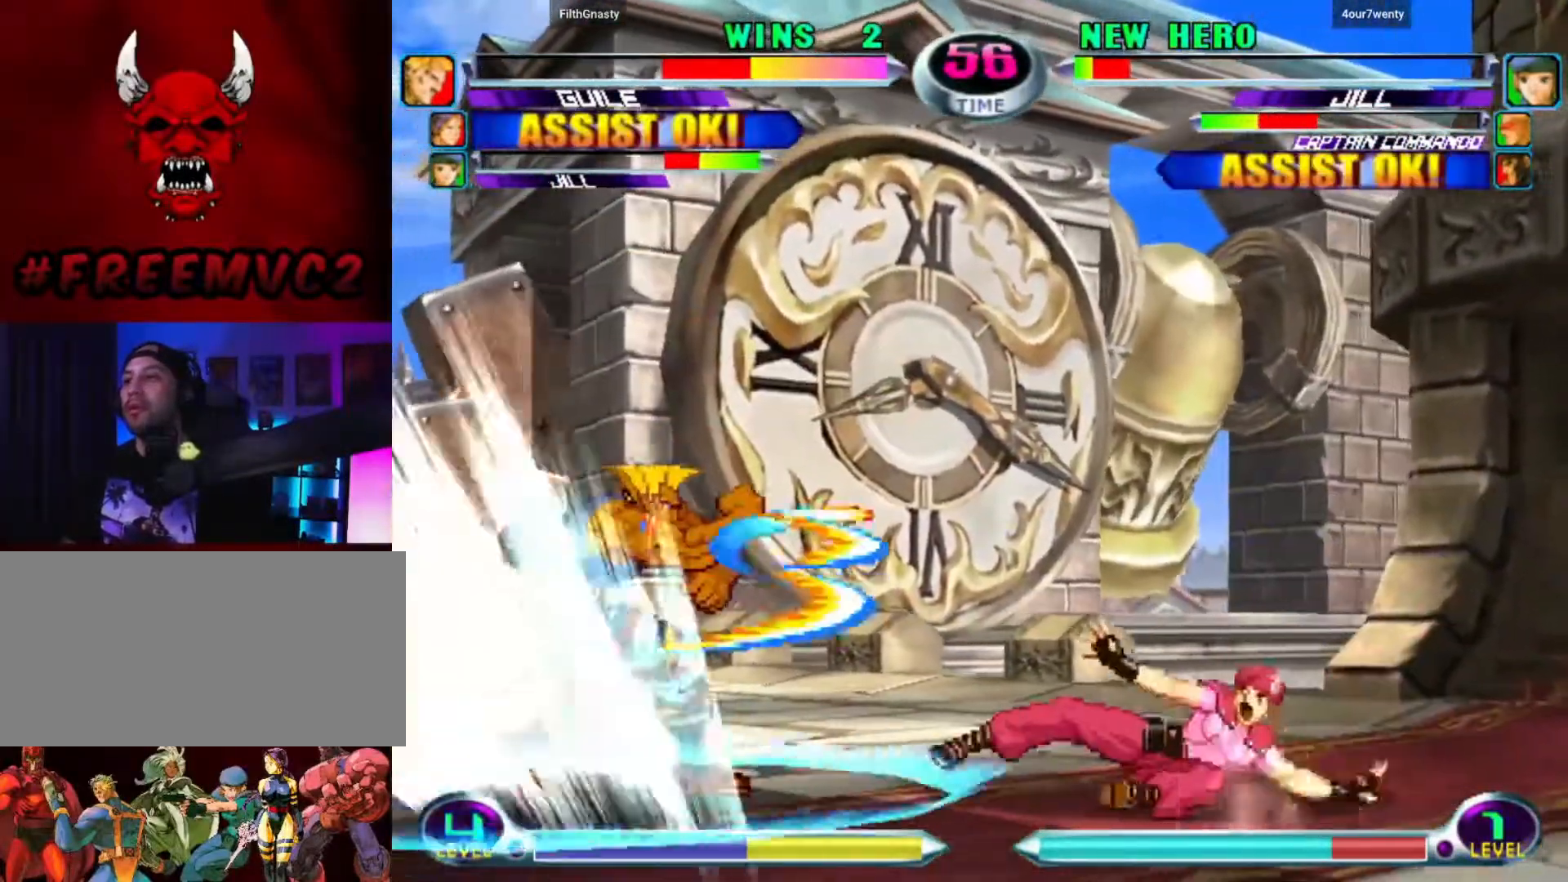
{"buttons": [], "left_stick": "up-left", "events": [[133, "left_stick", "right"], [200, "left_stick", "center"], [267, "left_stick", "right"], [417, "left_stick", "up-left"]]}
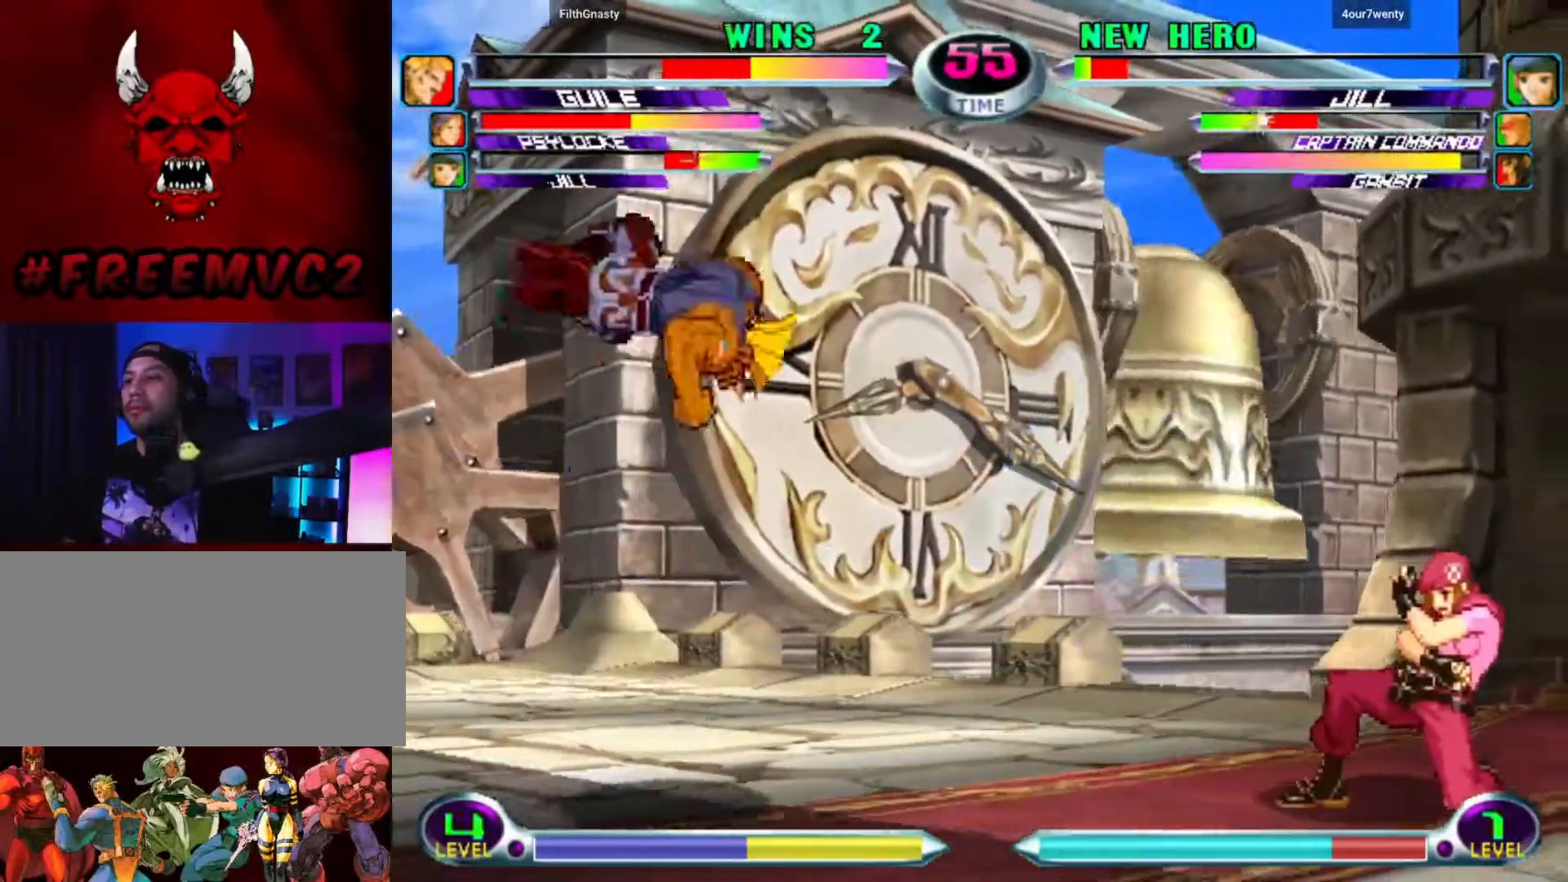
{"buttons": [], "left_stick": "up-left", "events": []}
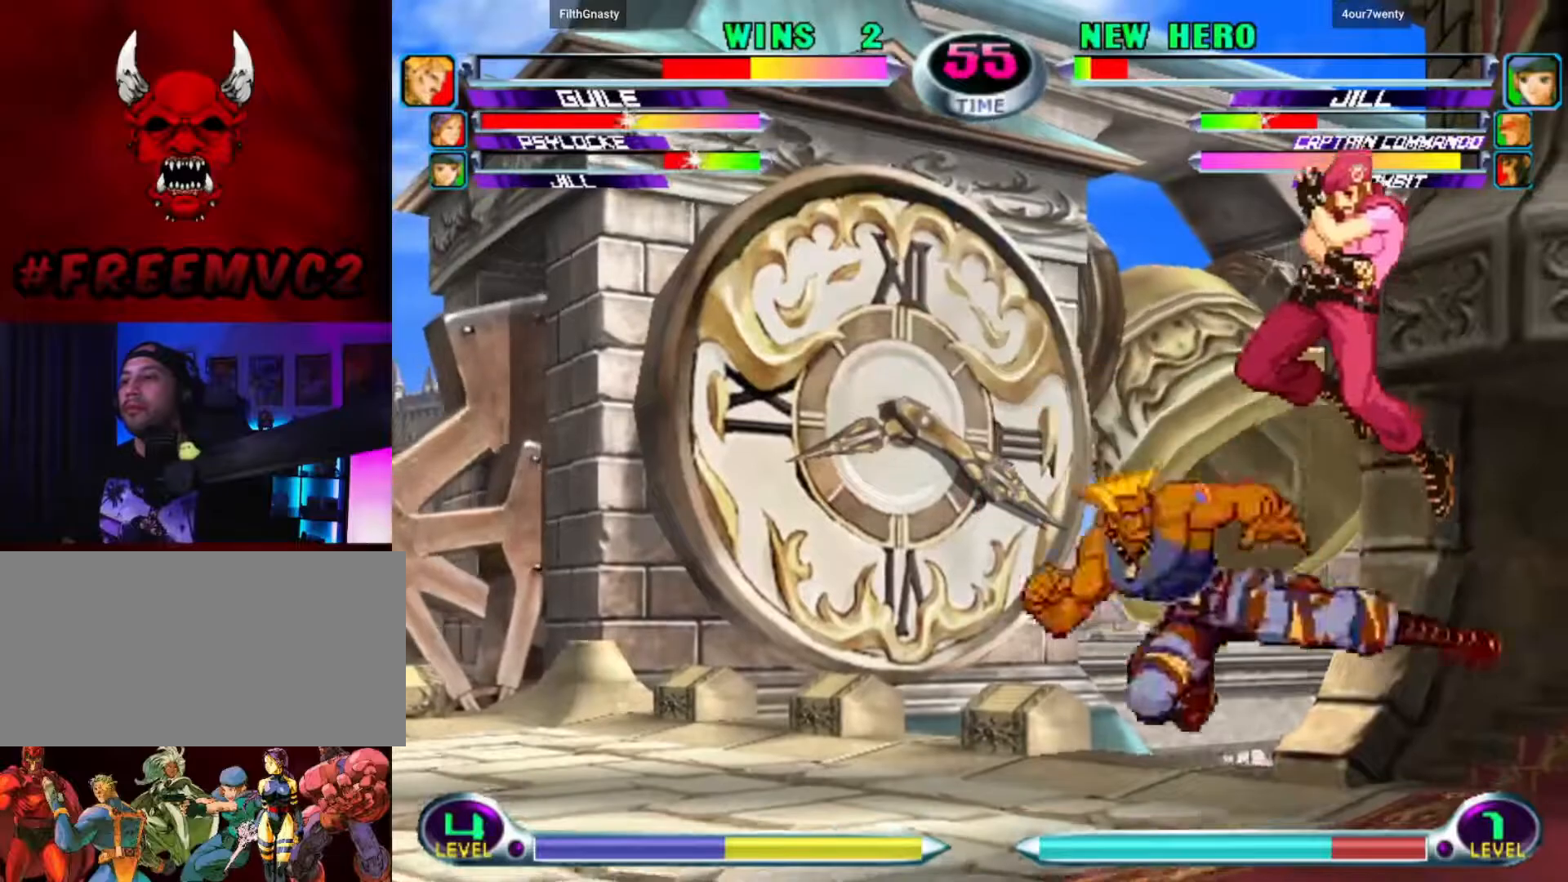
{"buttons": [], "left_stick": "left", "events": [[267, "left_stick", "left"]]}
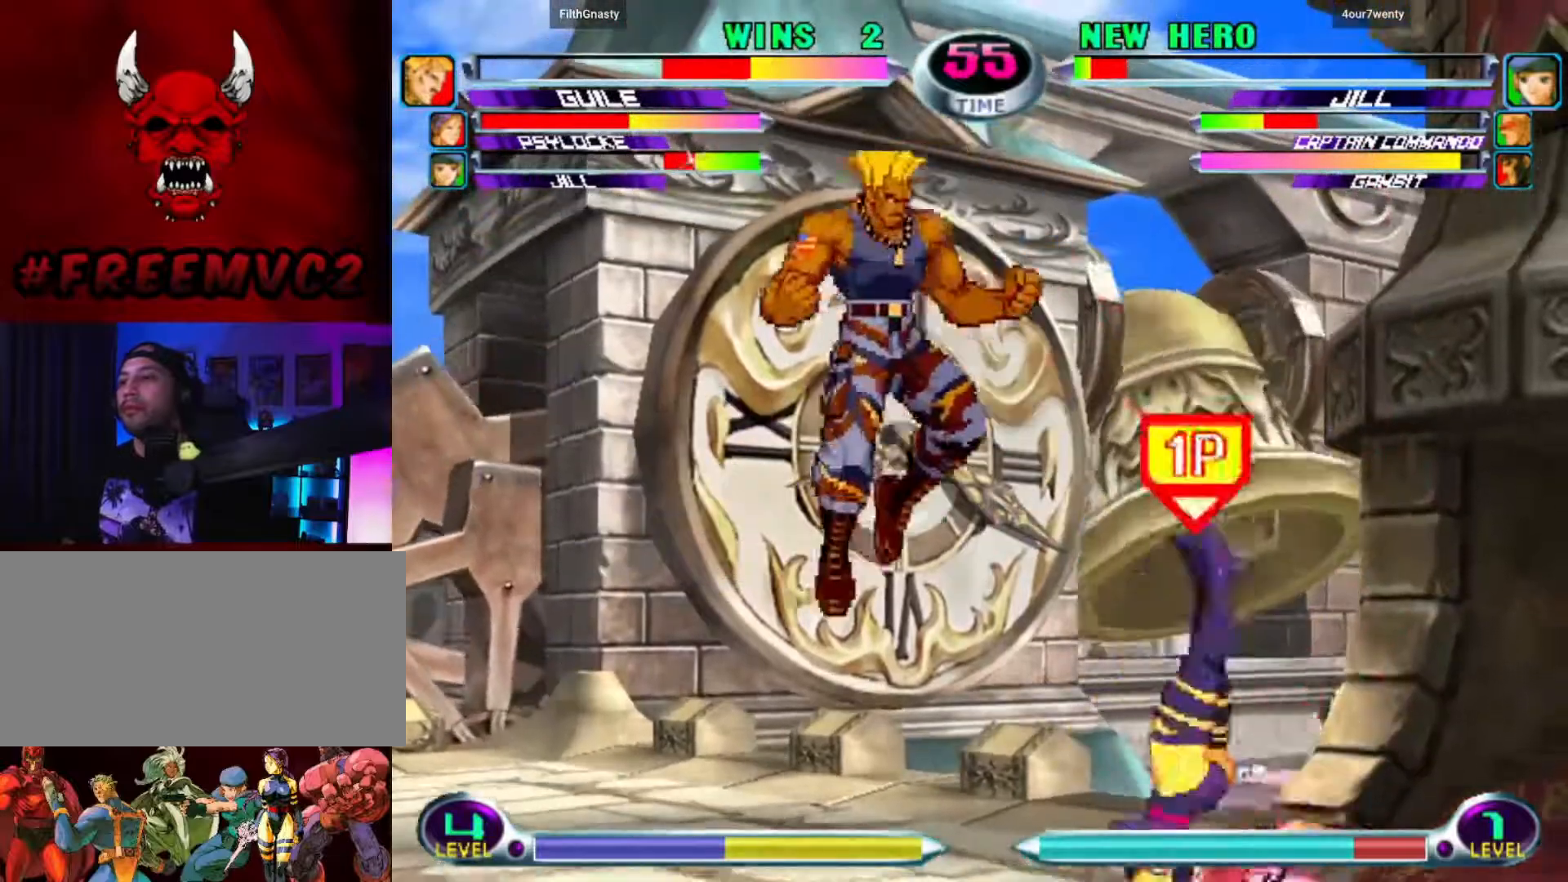
{"buttons": [], "left_stick": "center", "events": [[233, "left_stick", "right"], [400, "left_stick", "center"]]}
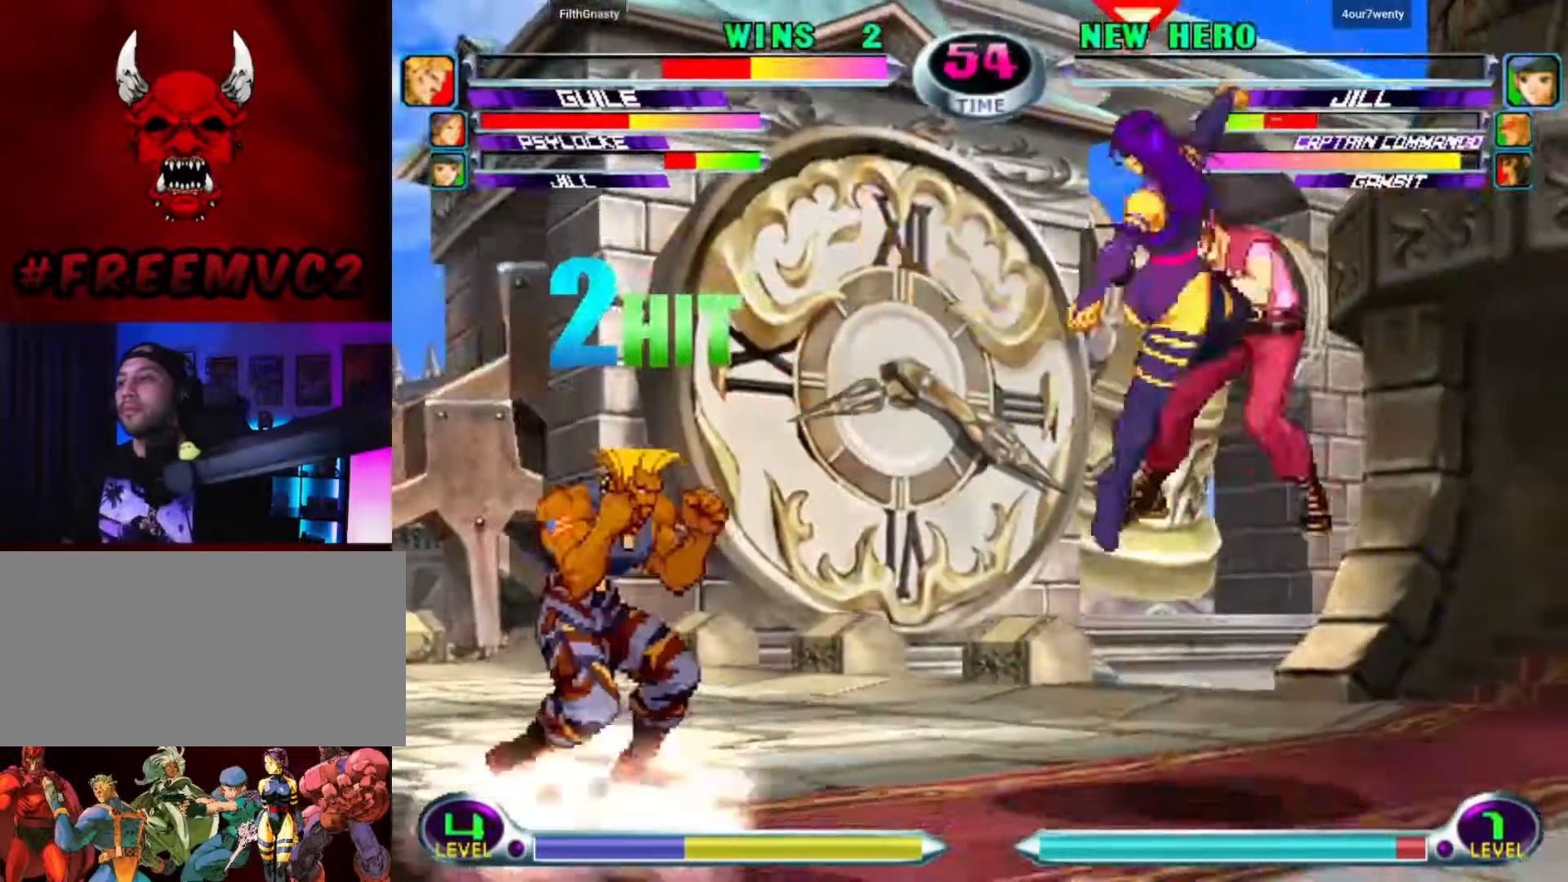
{"buttons": [], "left_stick": "right", "events": [[467, "left_stick", "right"]]}
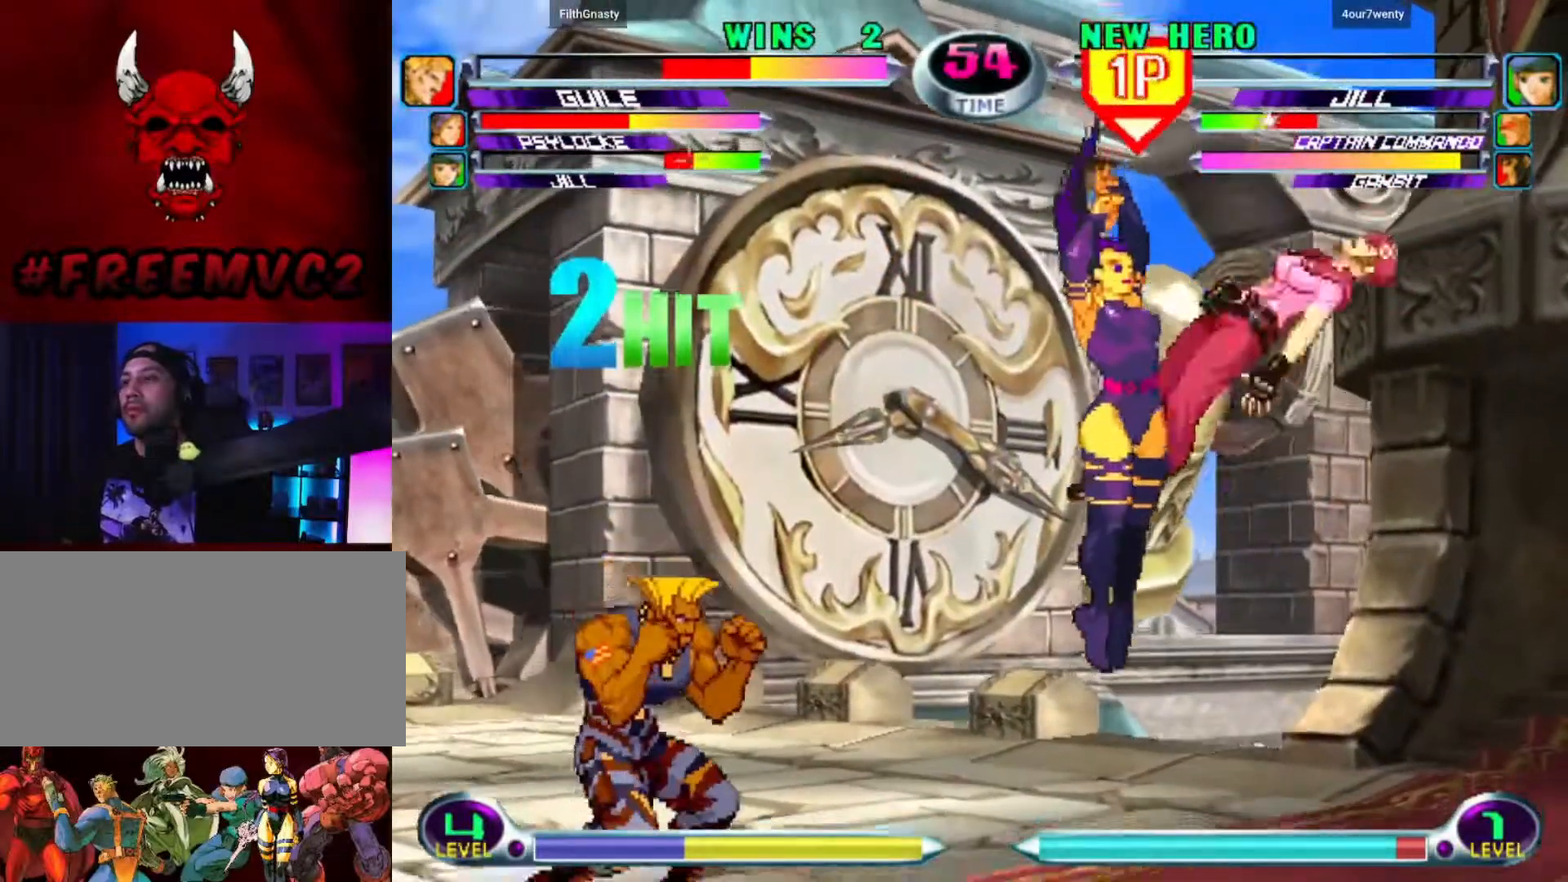
{"buttons": [], "left_stick": "down-right", "events": [[267, "left_stick", "down-right"]]}
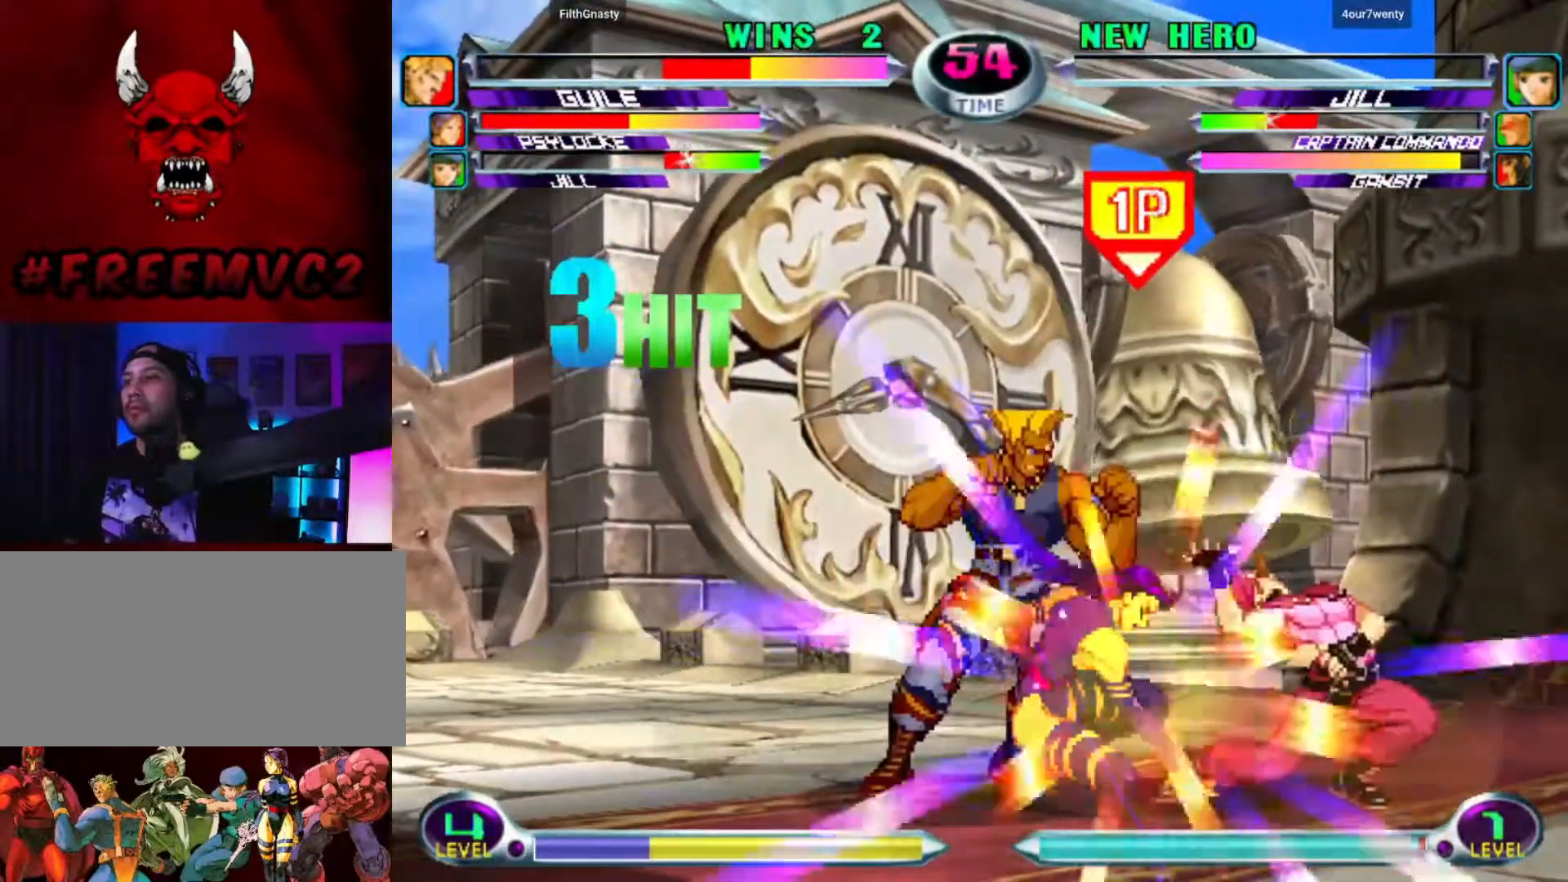
{"buttons": [], "left_stick": "right", "events": [[100, "left_stick", "center"], [483, "left_stick", "right"]]}
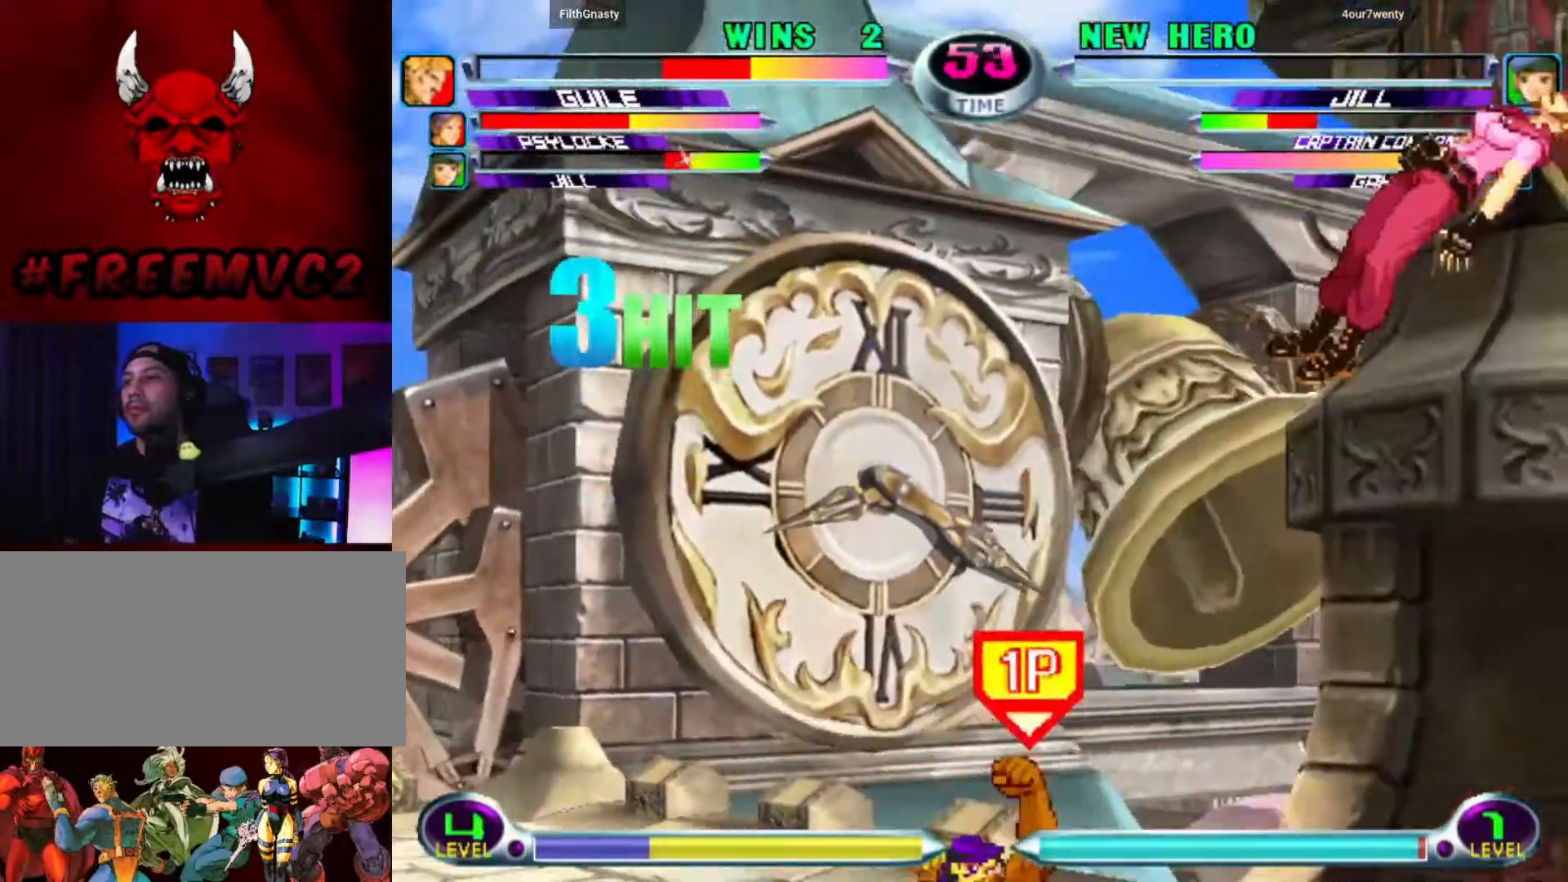
{"buttons": [], "left_stick": "center", "events": [[67, "left_stick", "center"], [117, "left_stick", "right"], [417, "left_stick", "center"]]}
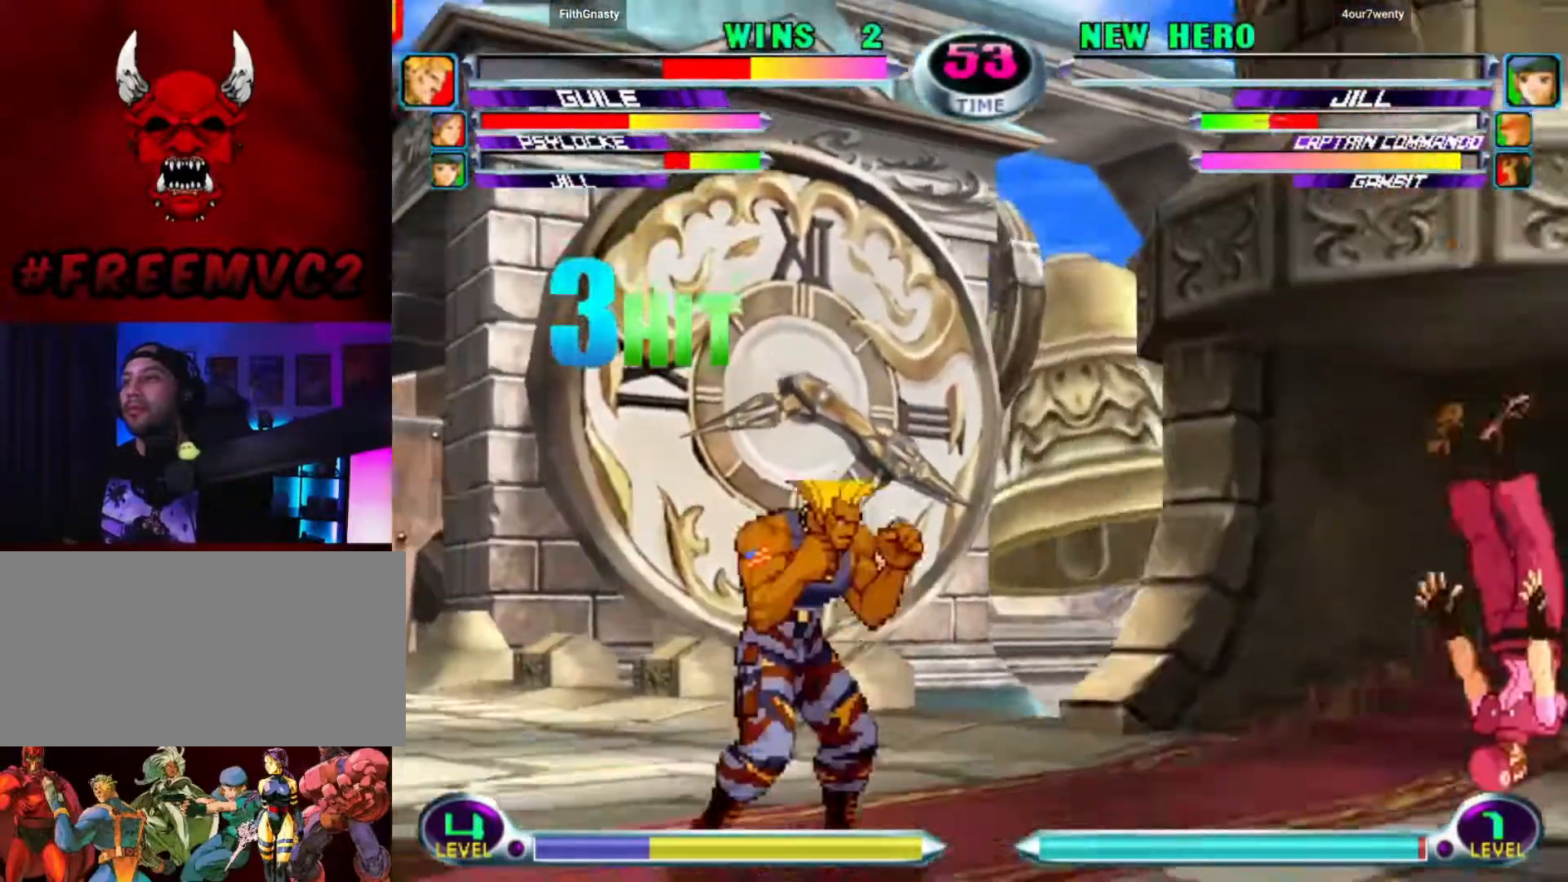
{"buttons": [], "left_stick": "right", "events": [[100, "left_stick", "right"], [167, "left_stick", "center"], [250, "left_stick", "right"]]}
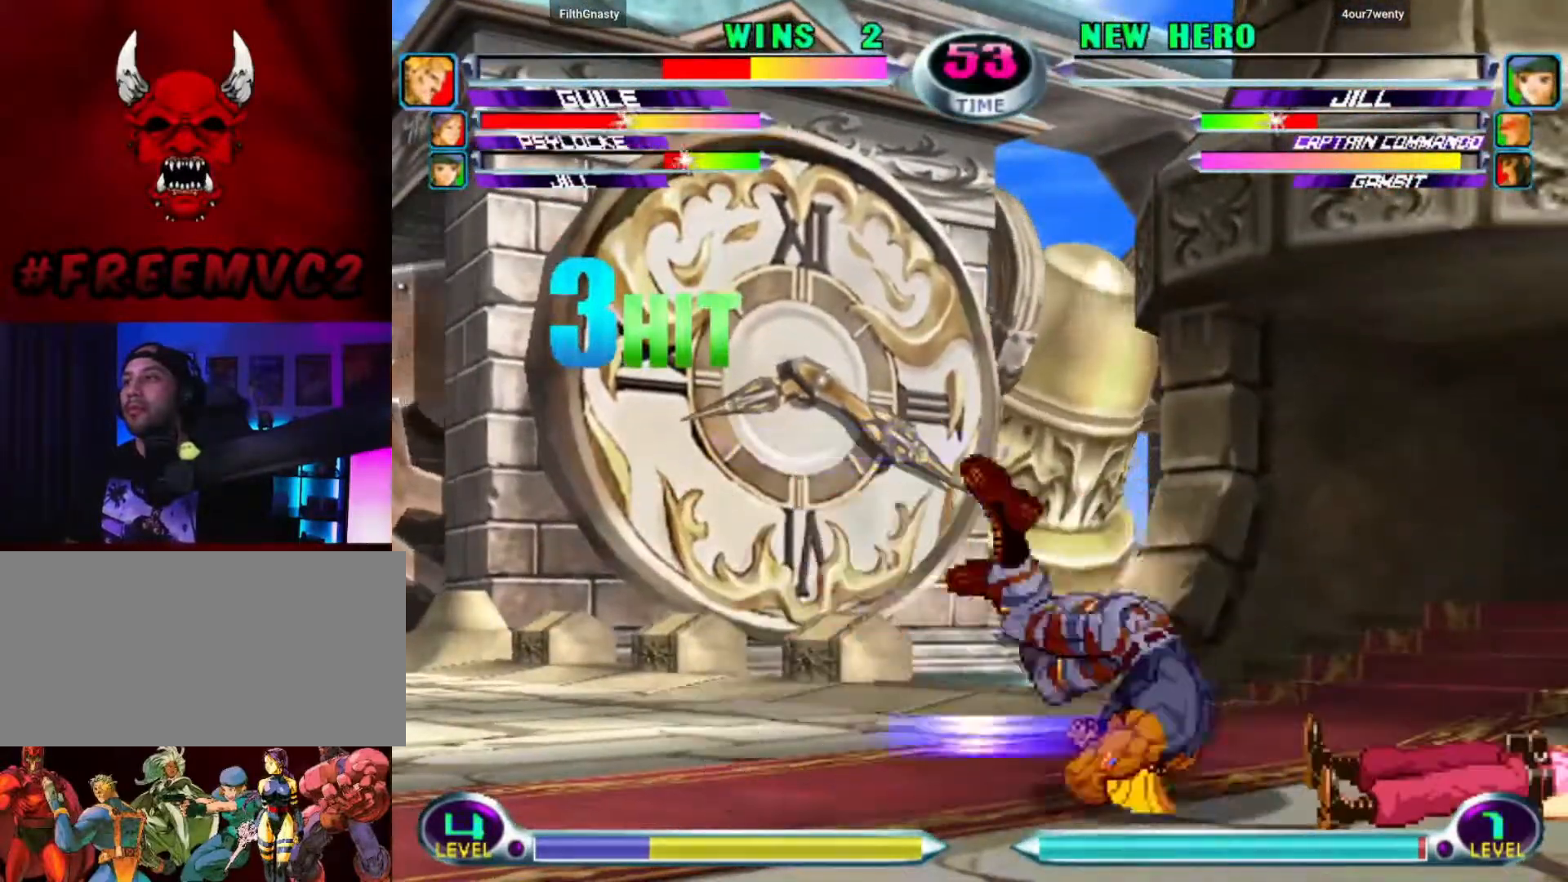
{"buttons": [], "left_stick": "up-left", "events": [[300, "left_stick", "up-left"]]}
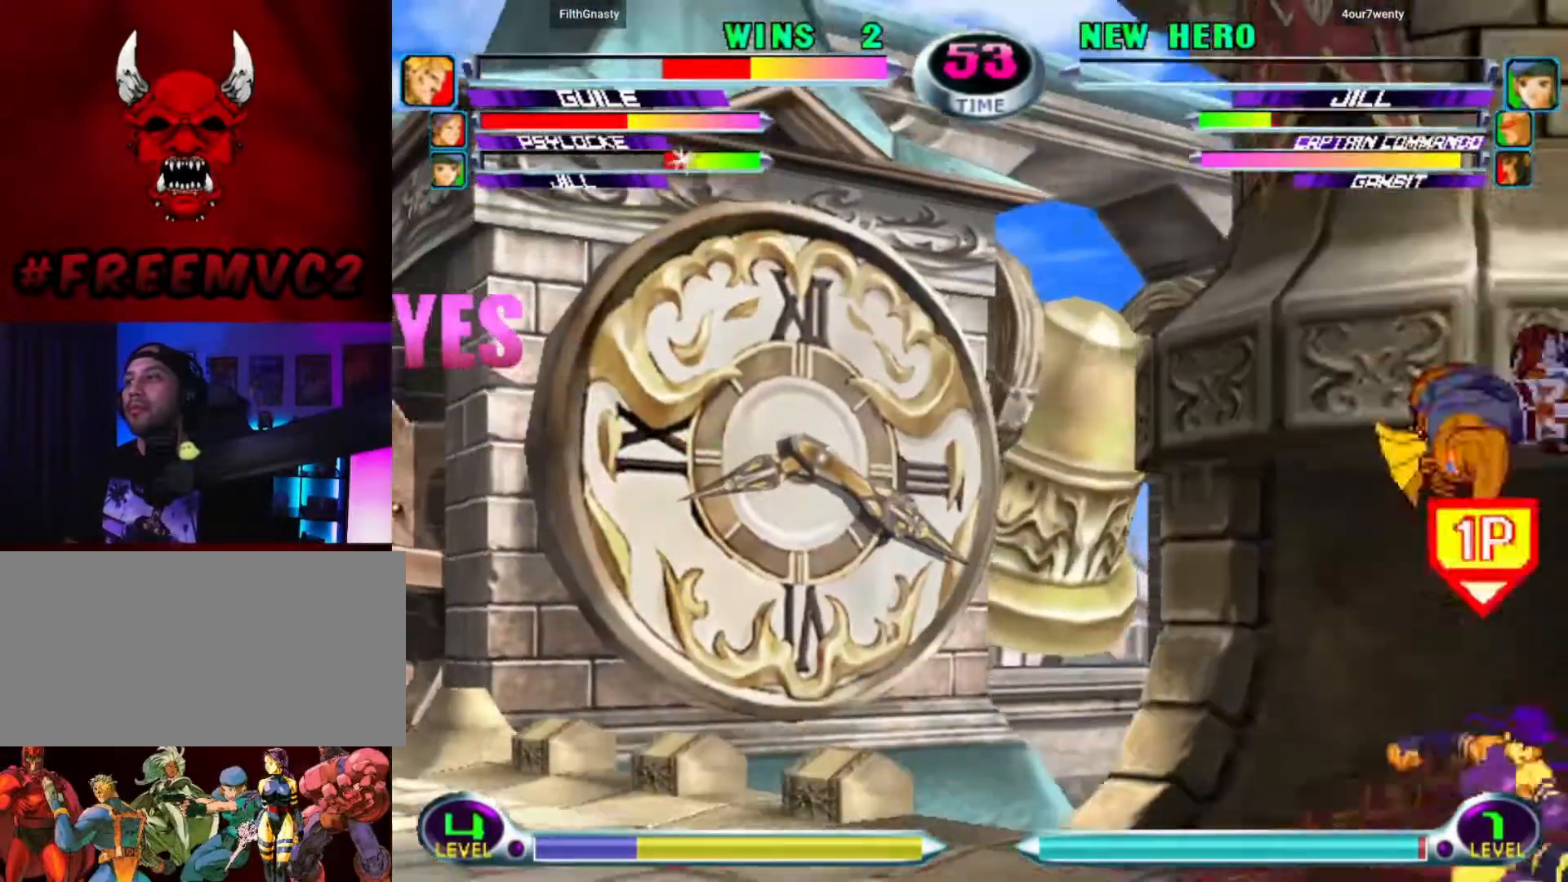
{"buttons": [], "left_stick": "center", "events": [[267, "left_stick", "center"]]}
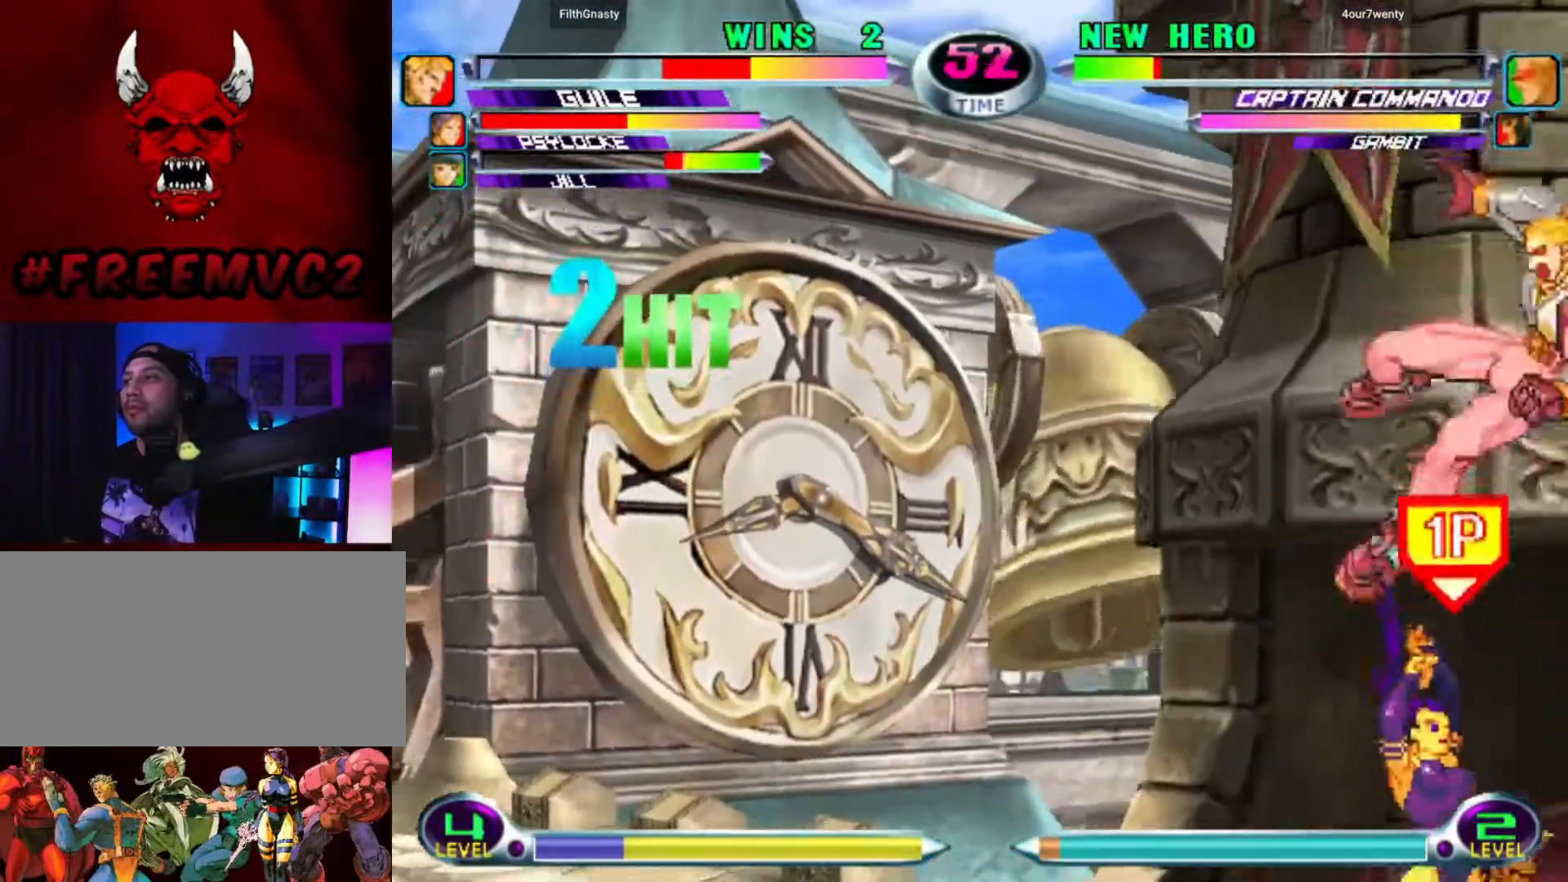
{"buttons": [], "left_stick": "up", "events": [[117, "left_stick", "down"], [283, "left_stick", "up"]]}
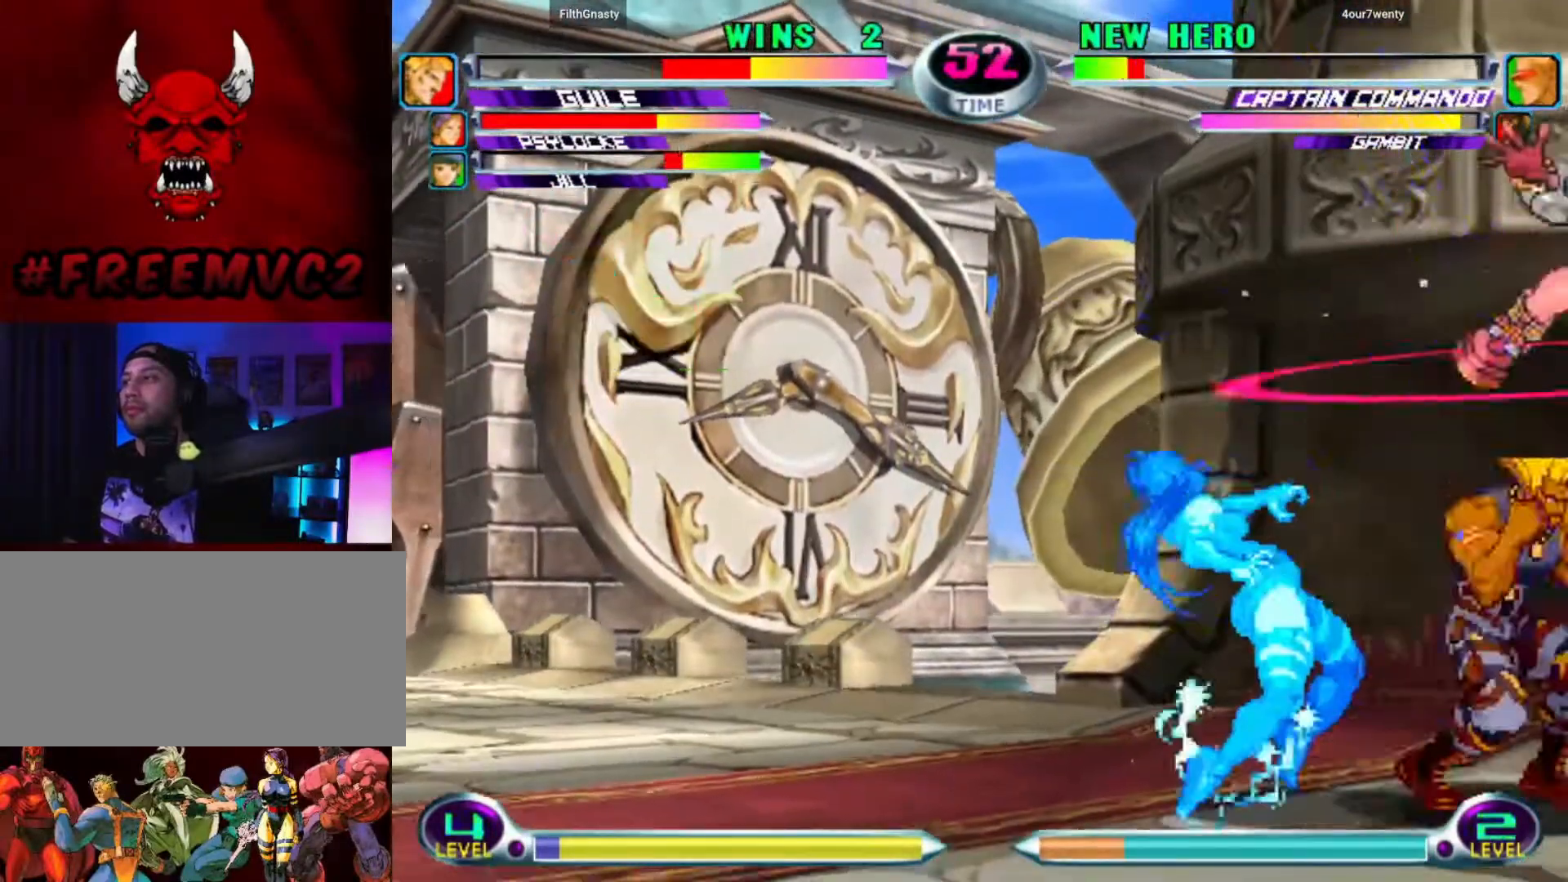
{"buttons": [], "left_stick": "up", "events": []}
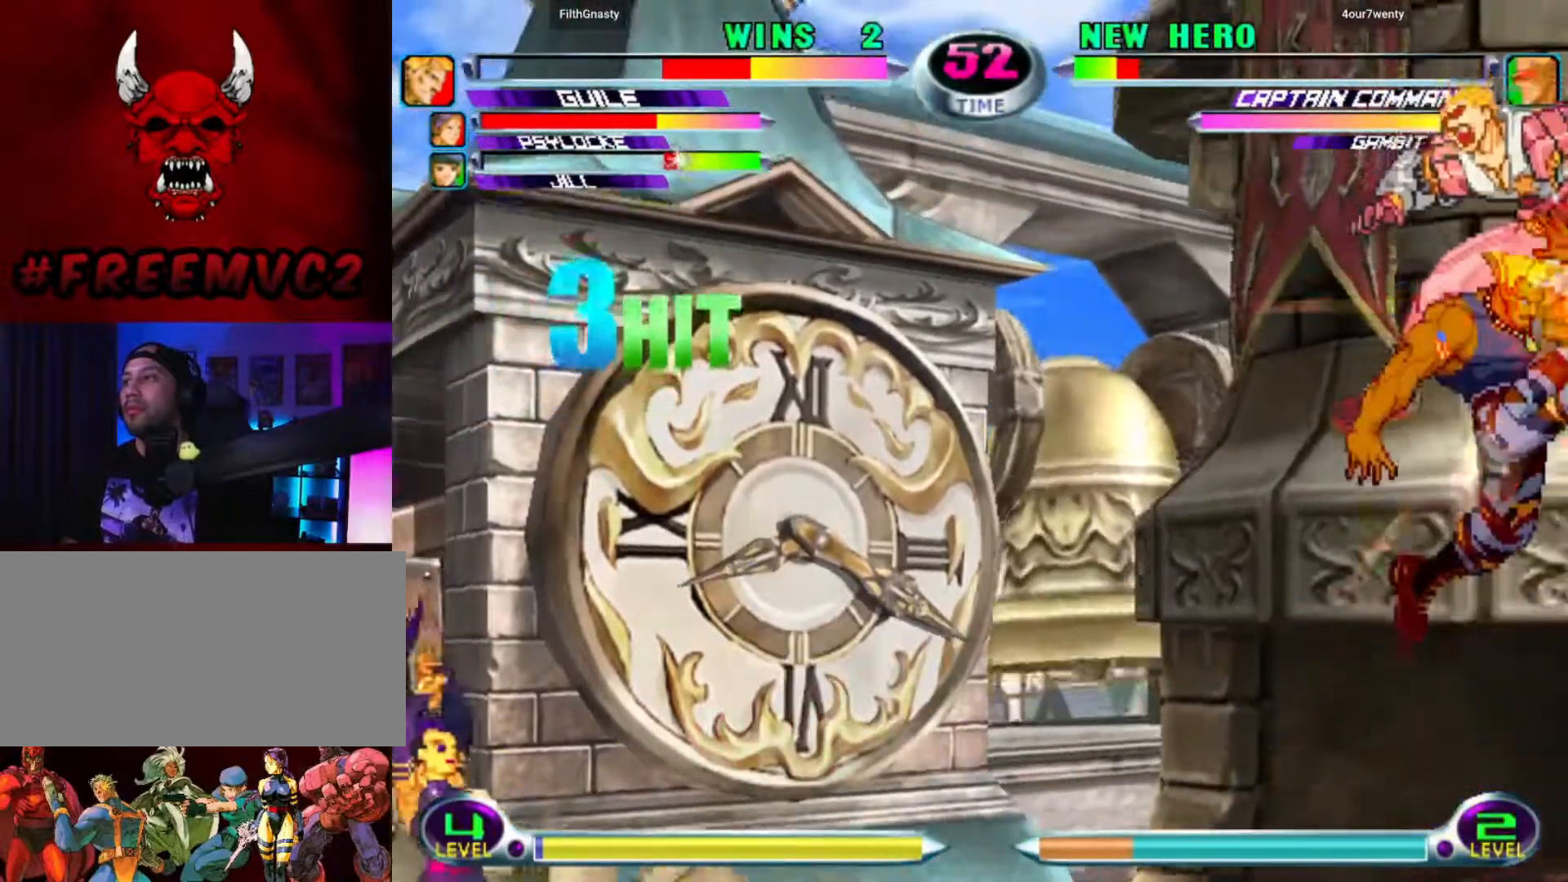
{"buttons": [], "left_stick": "up-left", "events": [[200, "left_stick", "down"], [317, "left_stick", "up"], [483, "left_stick", "up-left"]]}
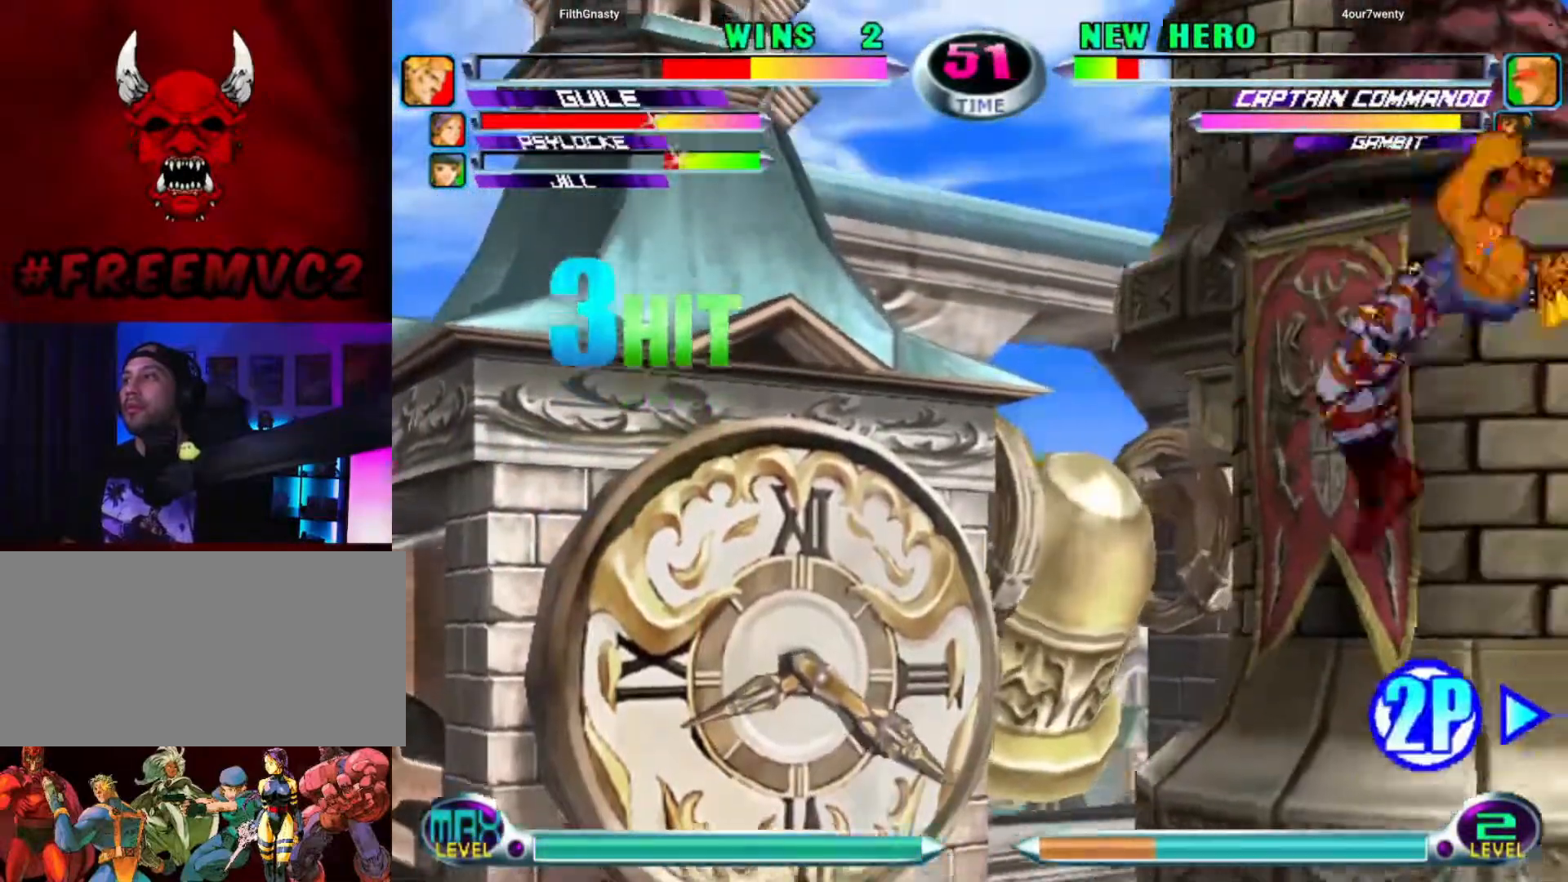
{"buttons": [], "left_stick": "right", "events": [[167, "left_stick", "right"]]}
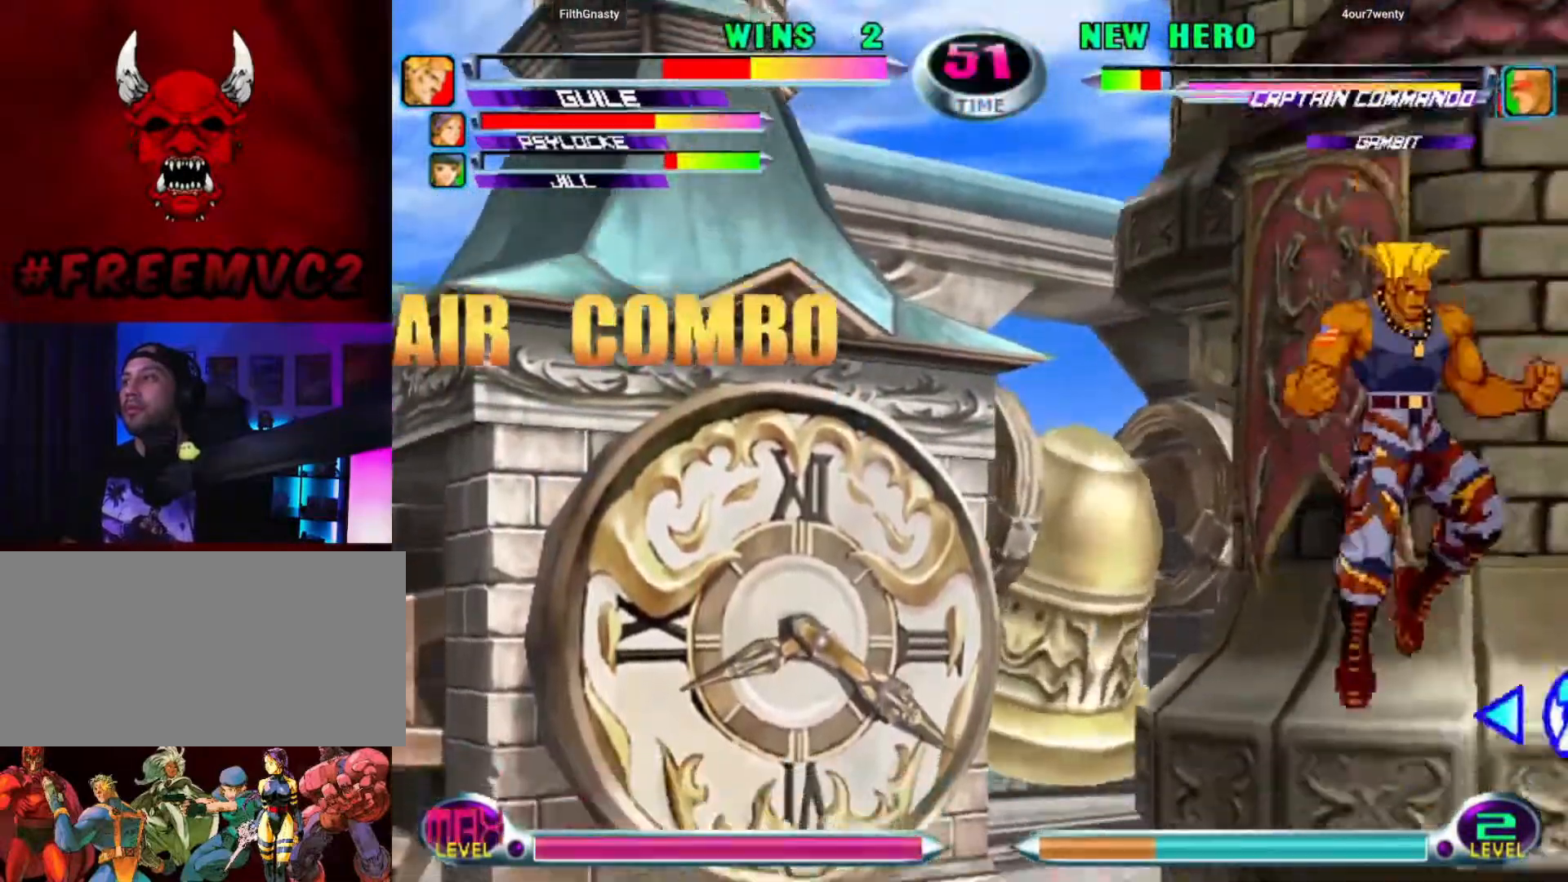
{"buttons": [], "left_stick": "center", "events": [[100, "left_stick", "down-right"], [450, "left_stick", "center"]]}
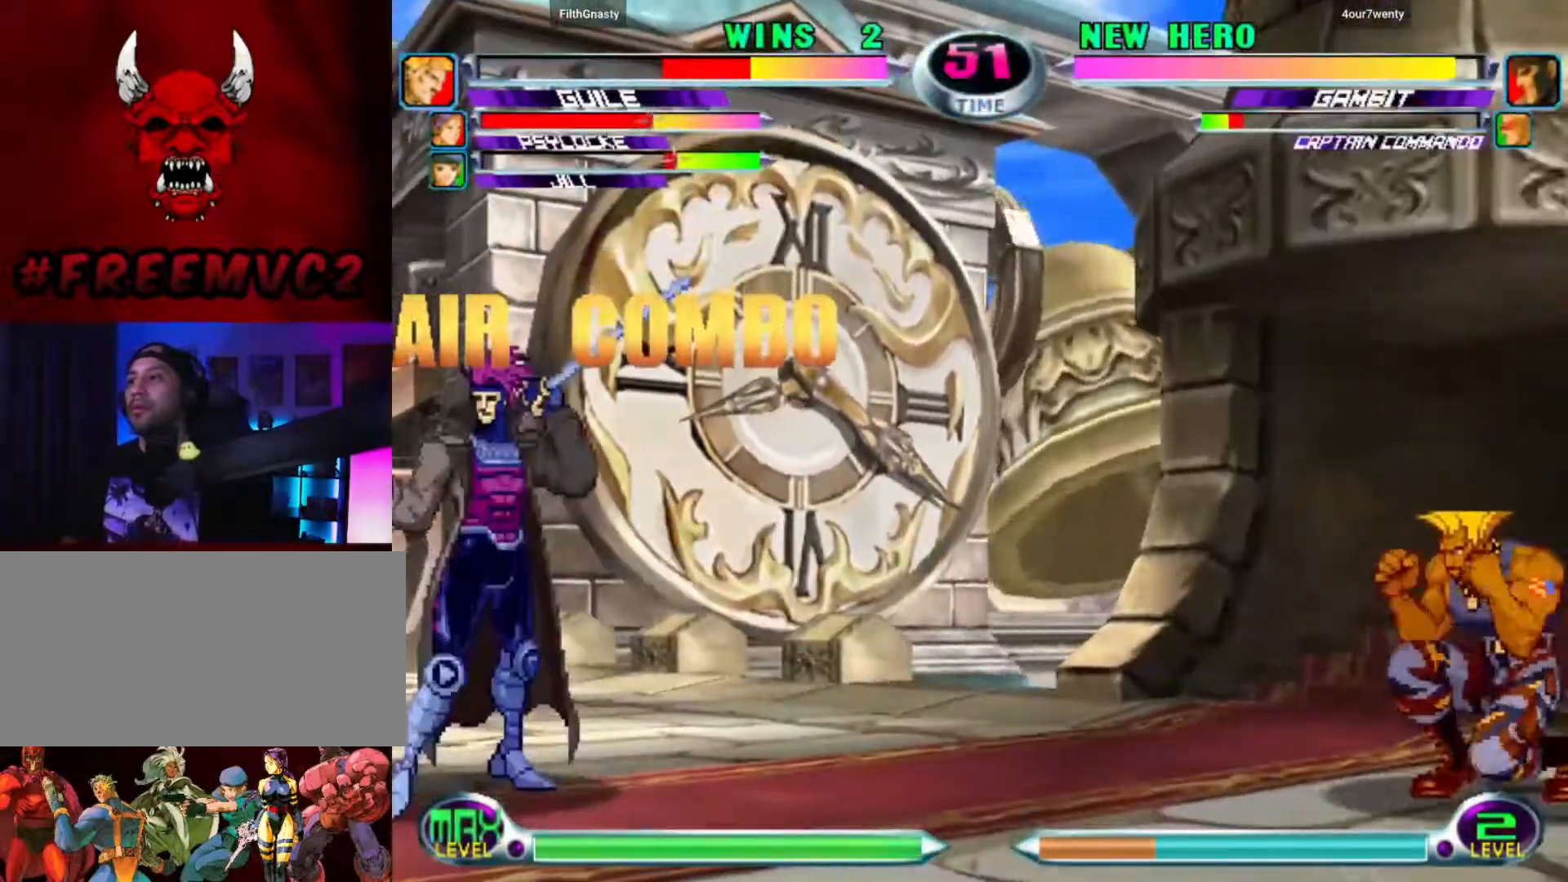
{"buttons": [], "left_stick": "up", "events": [[100, "left_stick", "left"], [200, "left_stick", "center"], [250, "left_stick", "left"], [450, "left_stick", "up"]]}
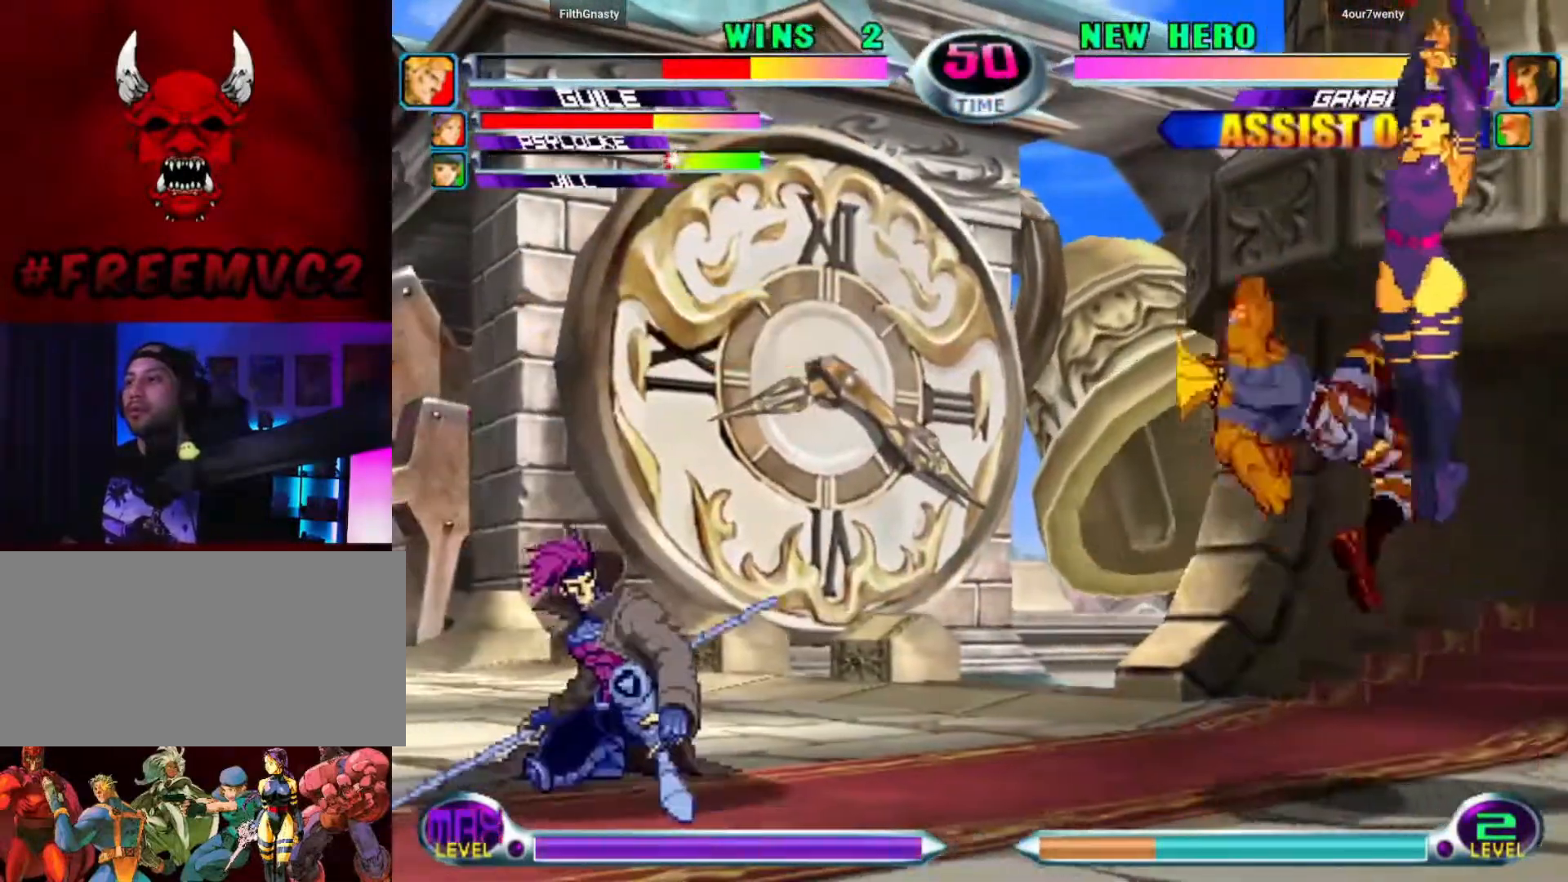
{"buttons": [], "left_stick": "center", "events": [[33, "left_stick", "right"], [467, "left_stick", "center"]]}
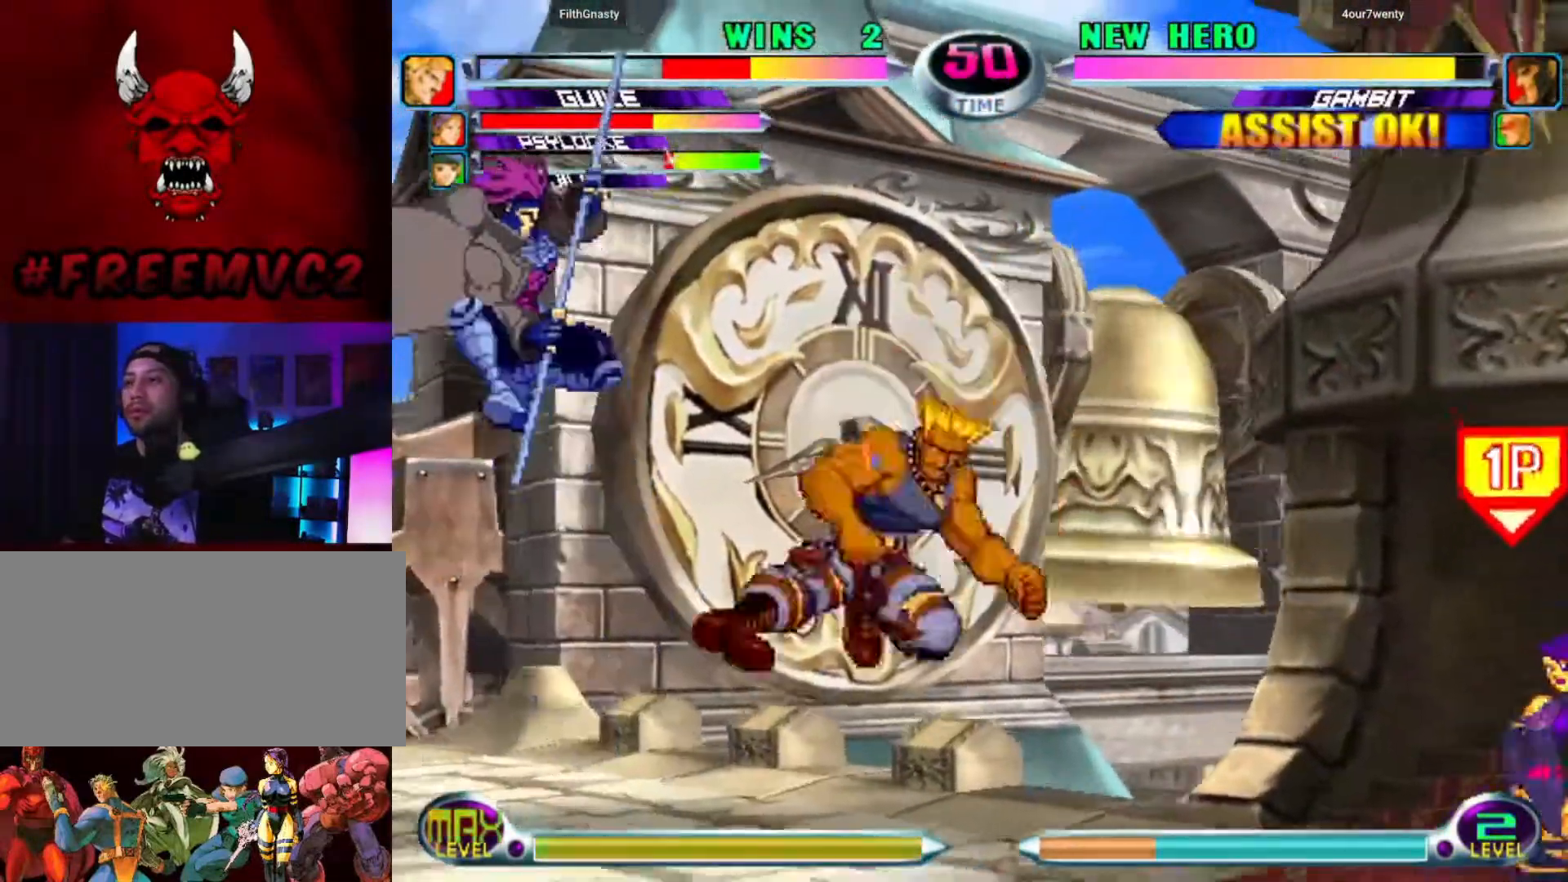
{"buttons": [], "left_stick": "down-left", "events": [[67, "left_stick", "left"], [150, "left_stick", "center"], [200, "left_stick", "left"], [317, "left_stick", "down"], [417, "left_stick", "down-left"]]}
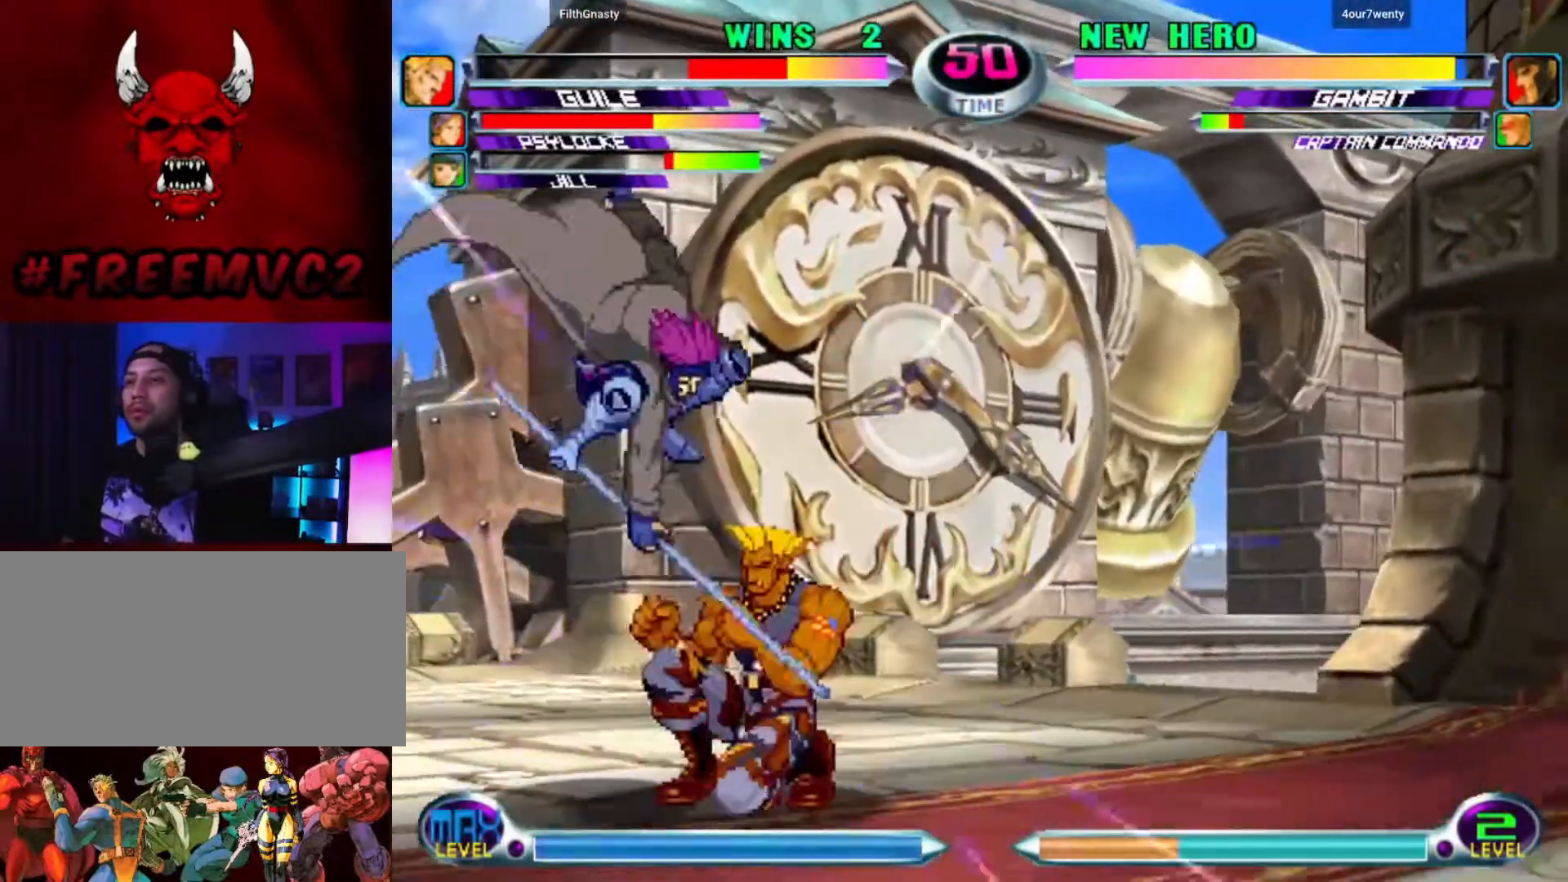
{"buttons": [], "left_stick": "down-right", "events": [[67, "left_stick", "up-left"], [217, "left_stick", "up-right"], [467, "left_stick", "down-right"]]}
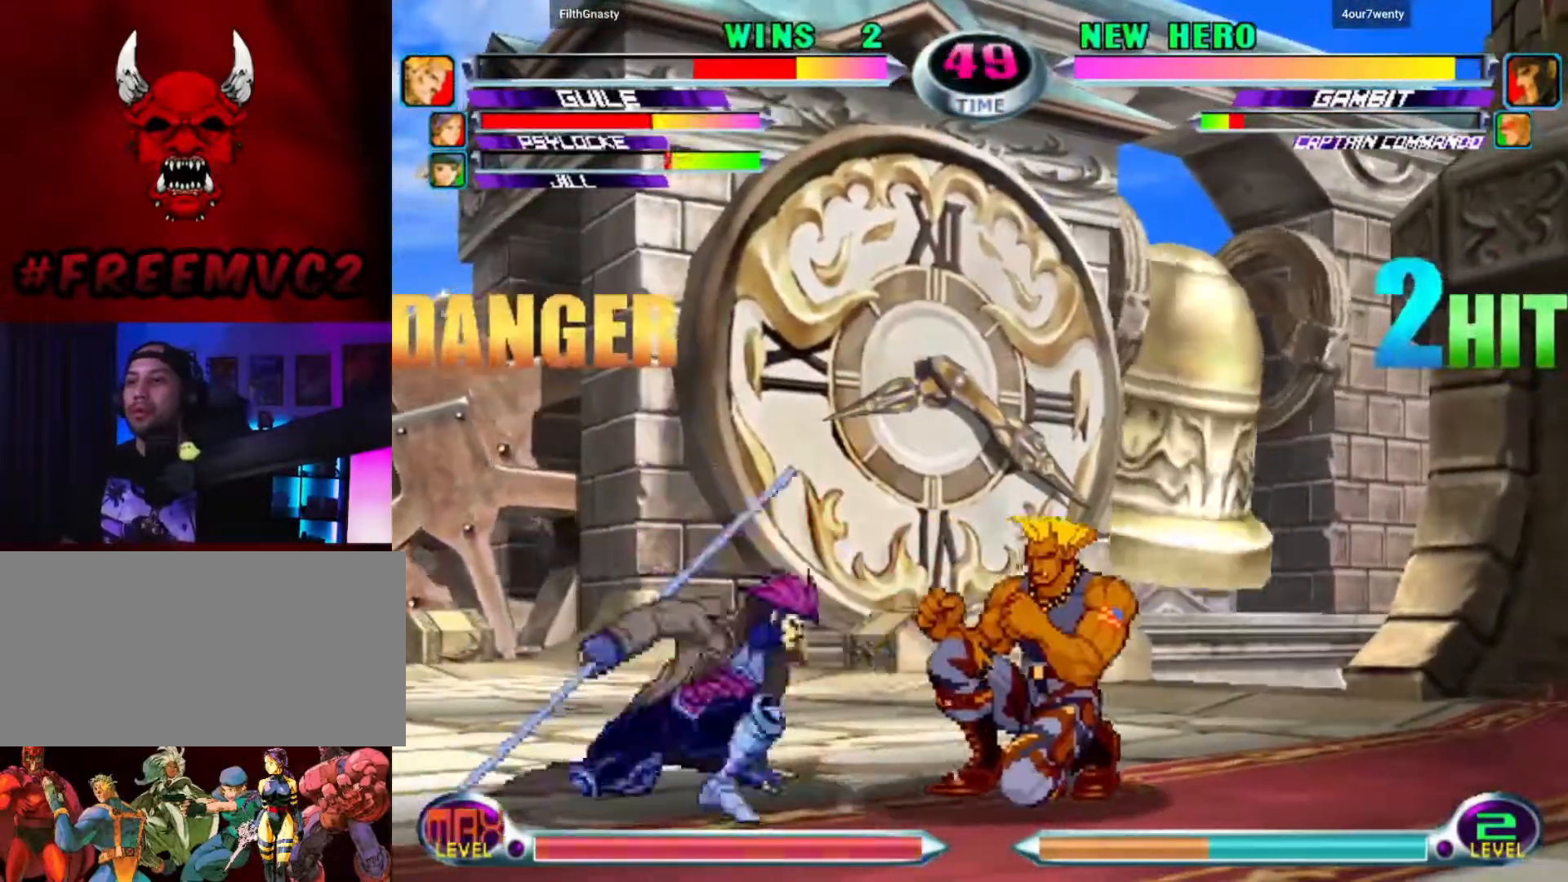
{"buttons": [], "left_stick": "right", "events": [[50, "left_stick", "down-left"], [100, "left_stick", "up-left"], [167, "left_stick", "up-right"], [283, "left_stick", "right"]]}
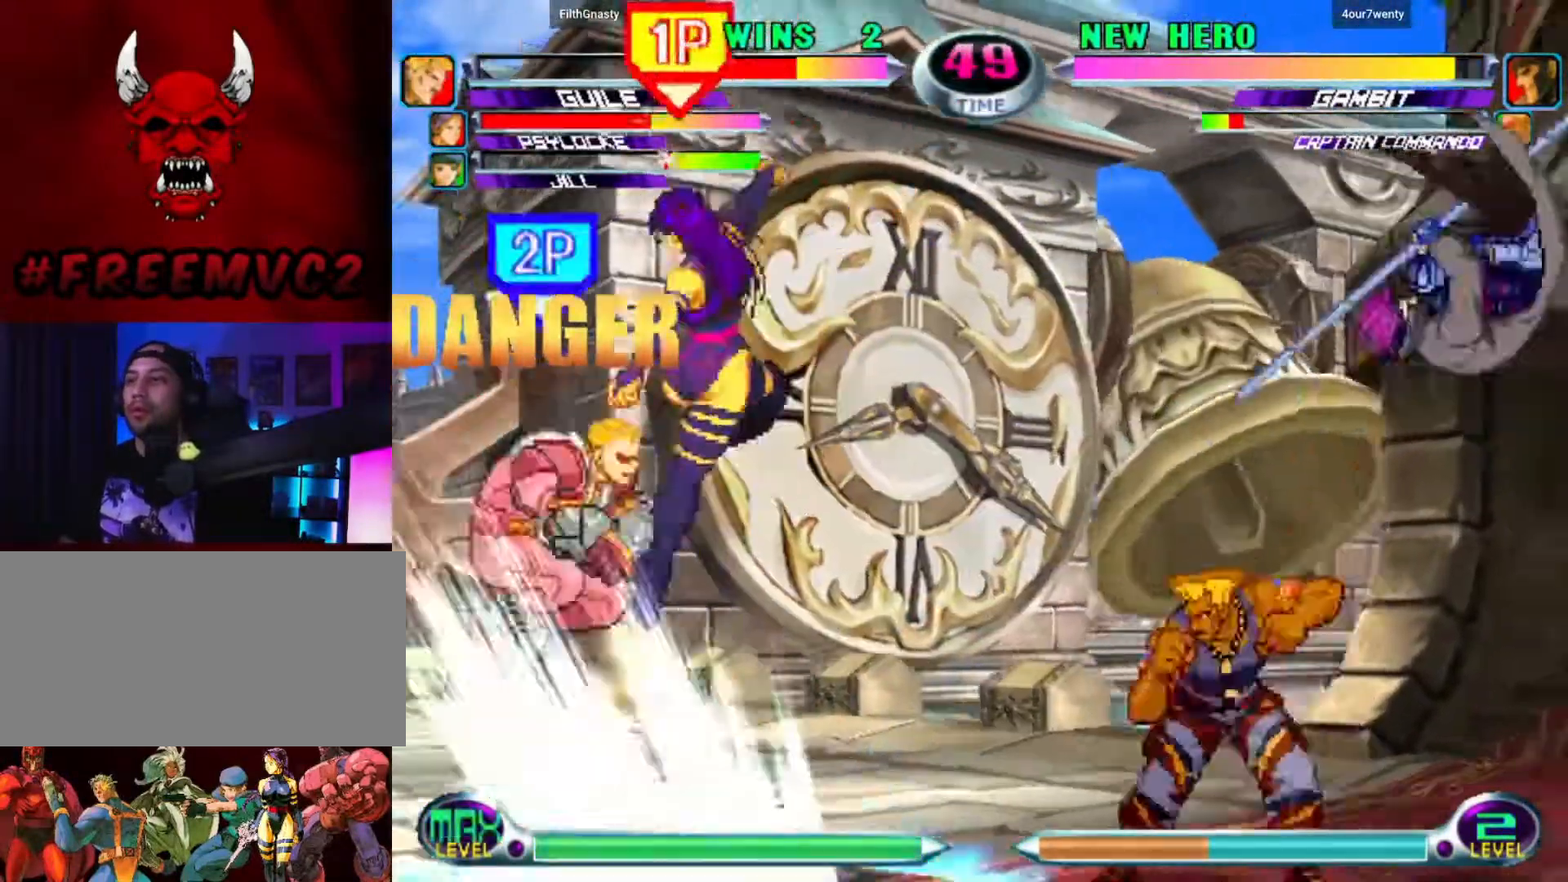
{"buttons": [], "left_stick": "down-left", "events": [[100, "left_stick", "center"], [267, "left_stick", "left"], [433, "left_stick", "down-left"]]}
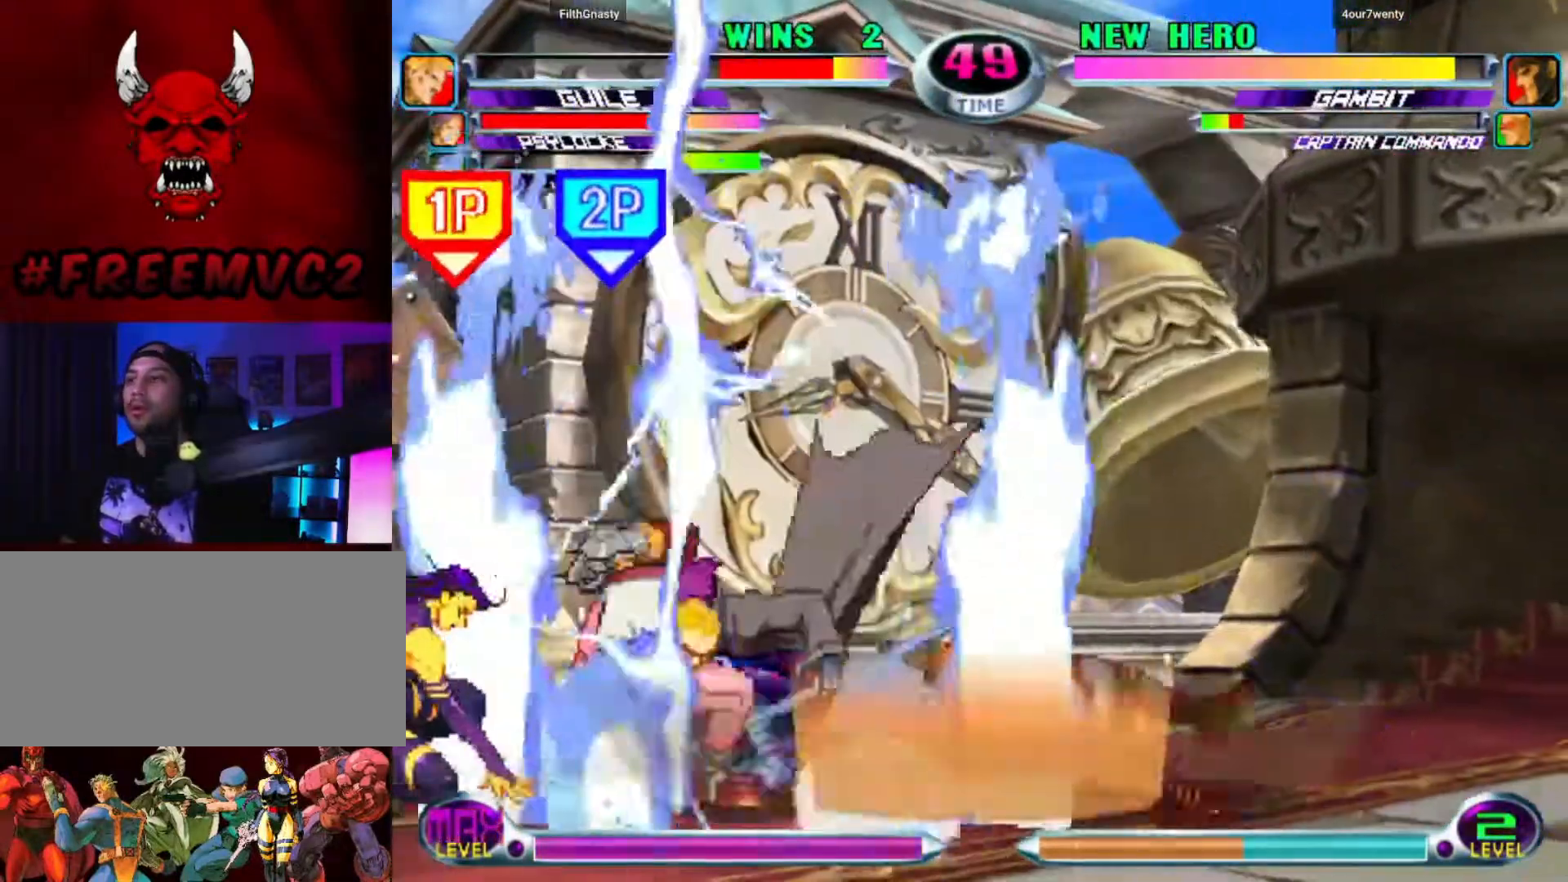
{"buttons": [], "left_stick": "down-left", "events": []}
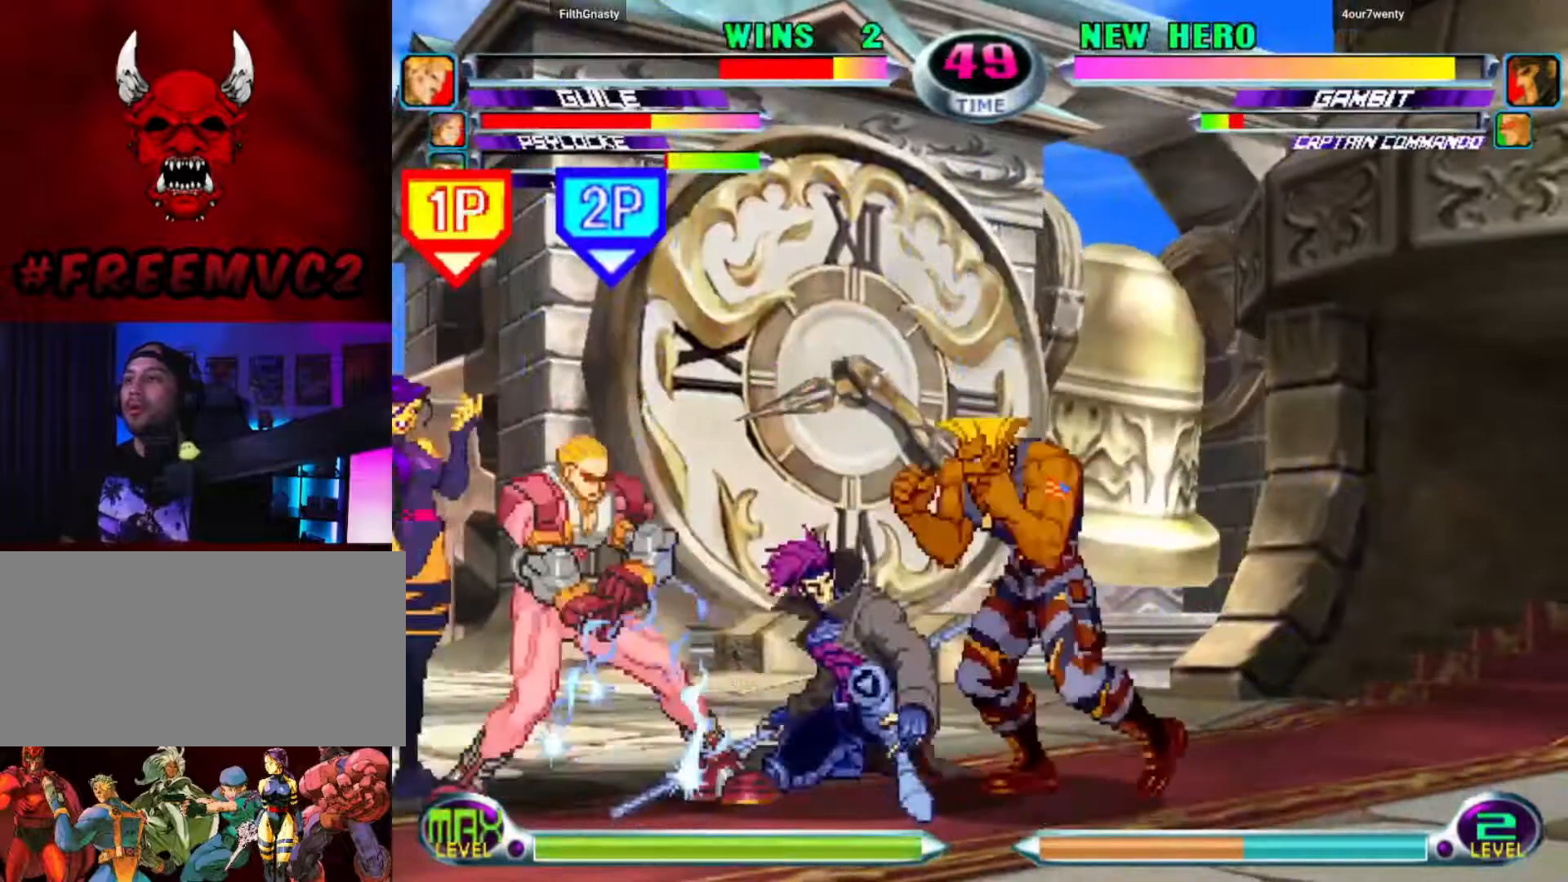
{"buttons": [], "left_stick": "down-right", "events": [[200, "left_stick", "down-right"]]}
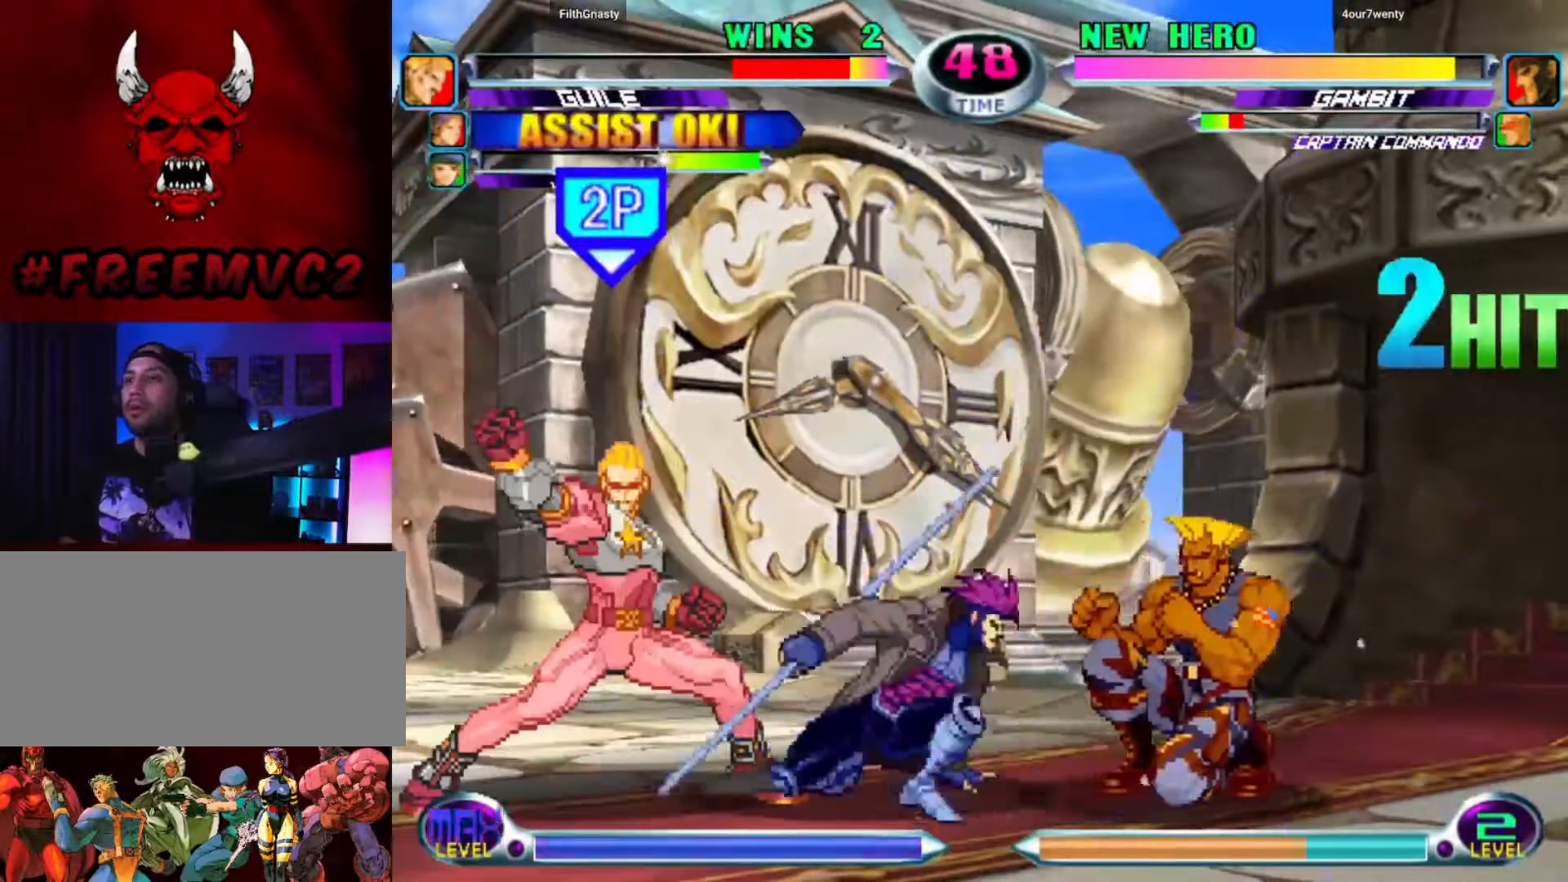
{"buttons": [], "left_stick": "down-left", "events": [[83, "left_stick", "down-left"], [183, "left_stick", "up-left"], [233, "left_stick", "up-right"], [367, "left_stick", "down-right"], [417, "left_stick", "down-left"]]}
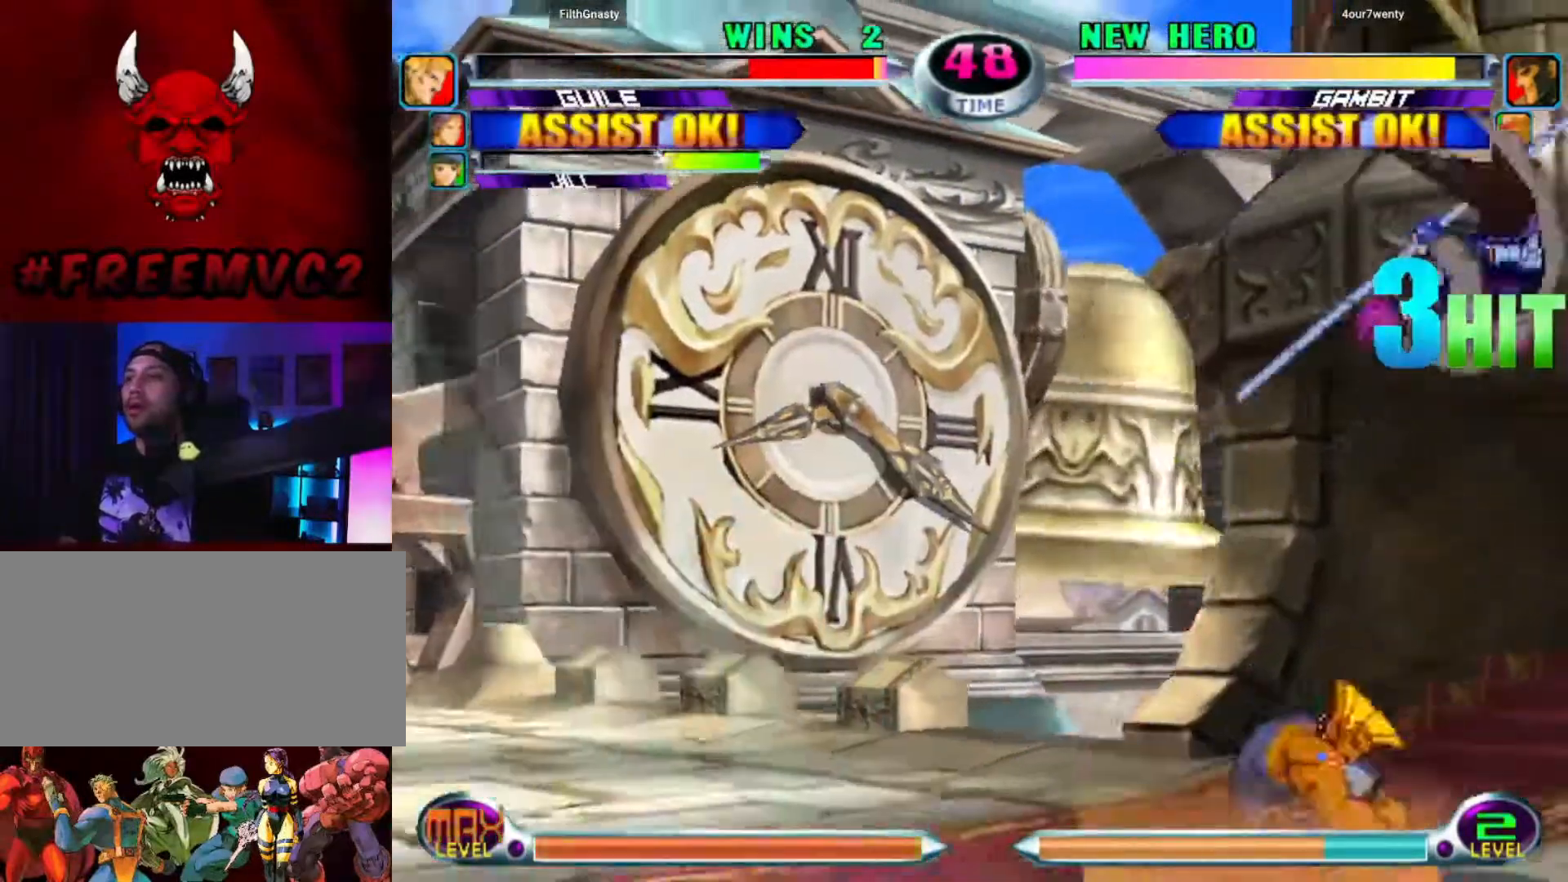
{"buttons": [], "left_stick": "down-right", "events": [[17, "left_stick", "up-left"], [67, "left_stick", "up-right"], [300, "left_stick", "left"], [500, "left_stick", "down-right"]]}